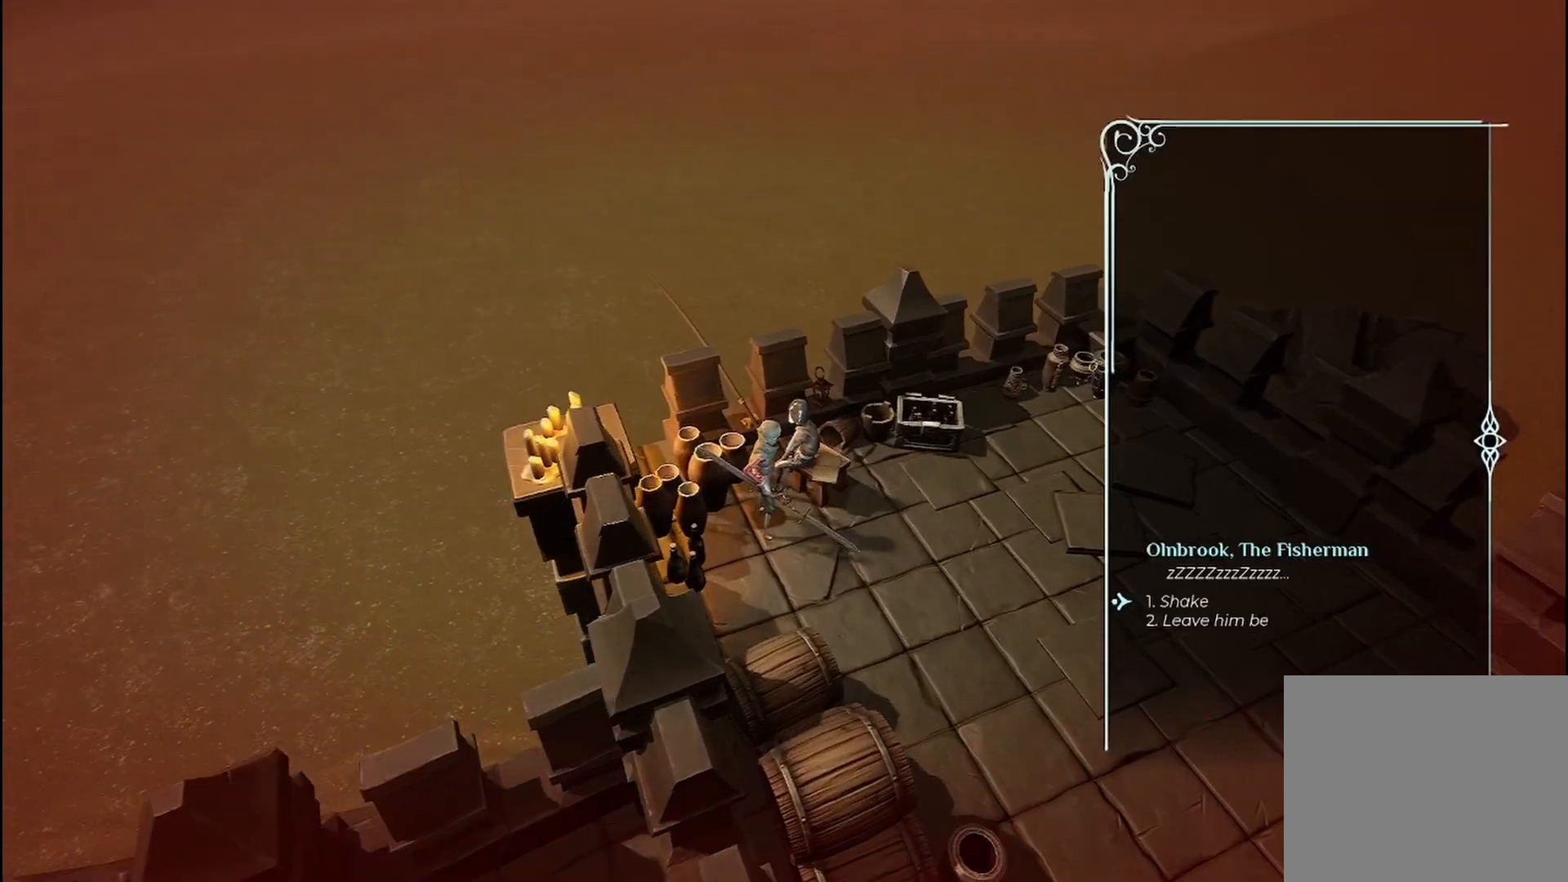
Gameplay with a controller (Xbox layout); each line is a JSON object with the inputs held at the frame after it. "events" lists button and stick changes between this image and that frame as [ms after this image, input, new state], when the widget could be followed in between. Not read: R3.
{"buttons": [], "left_stick": "center", "right_stick": "center", "events": []}
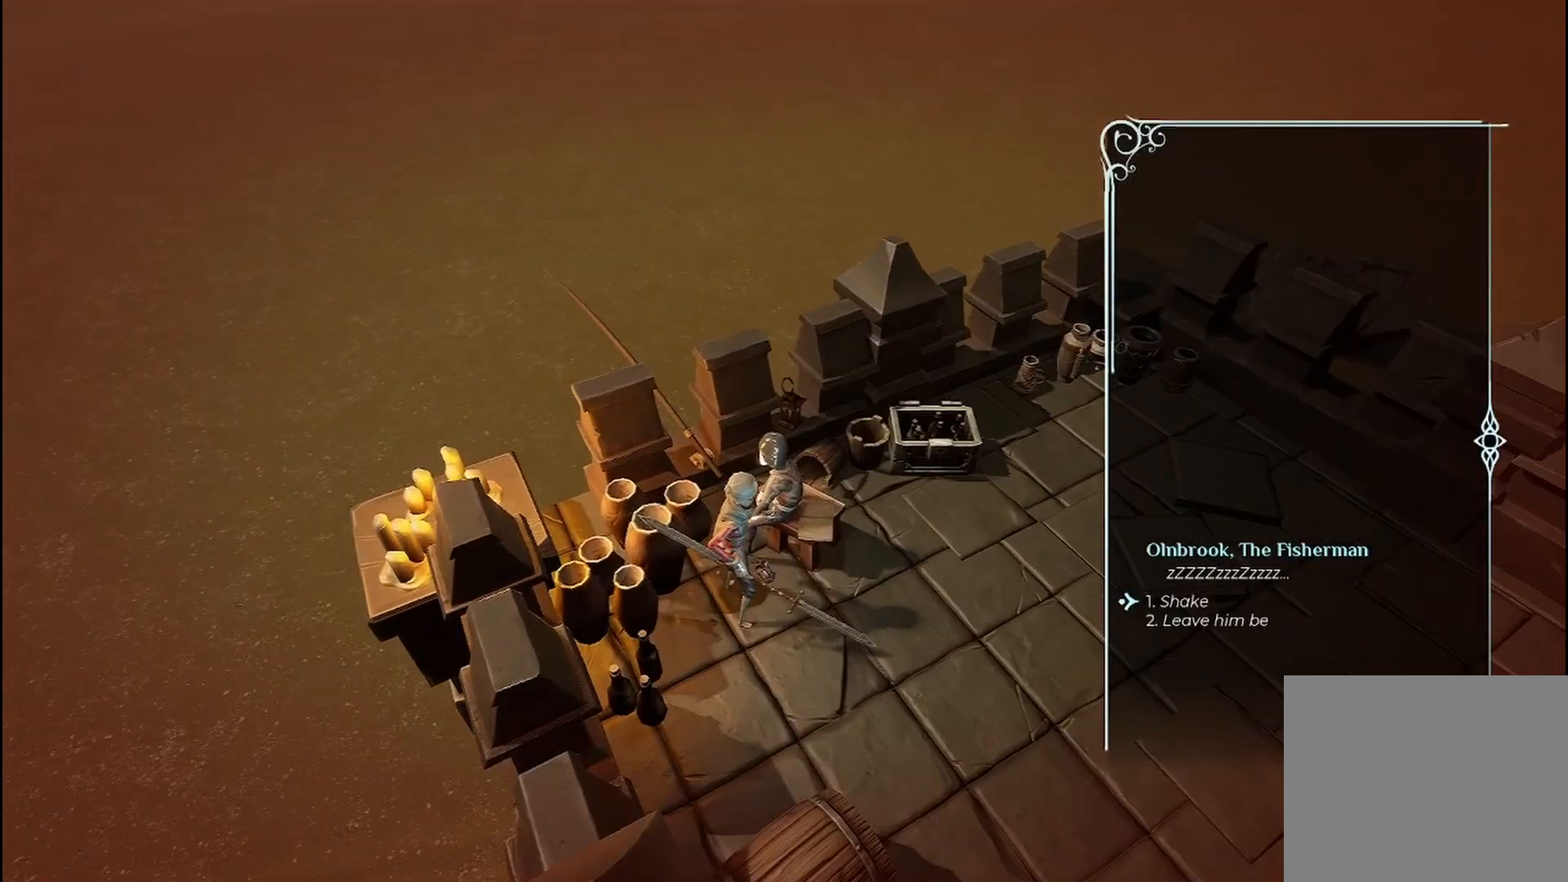
{"buttons": [], "left_stick": "center", "right_stick": "center", "events": []}
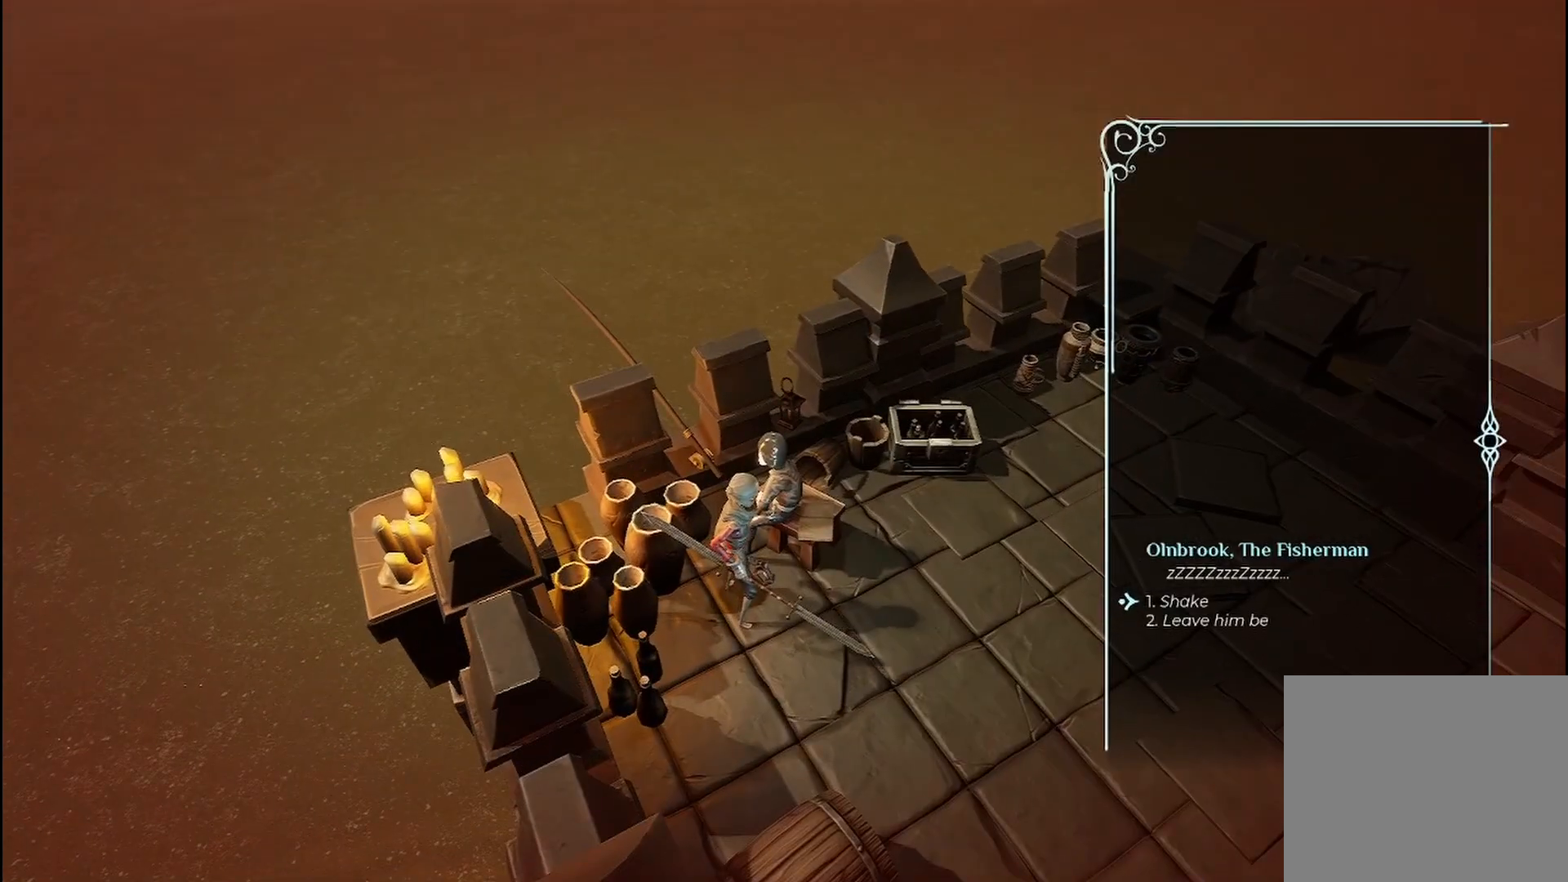
{"buttons": [], "left_stick": "center", "right_stick": "center", "events": []}
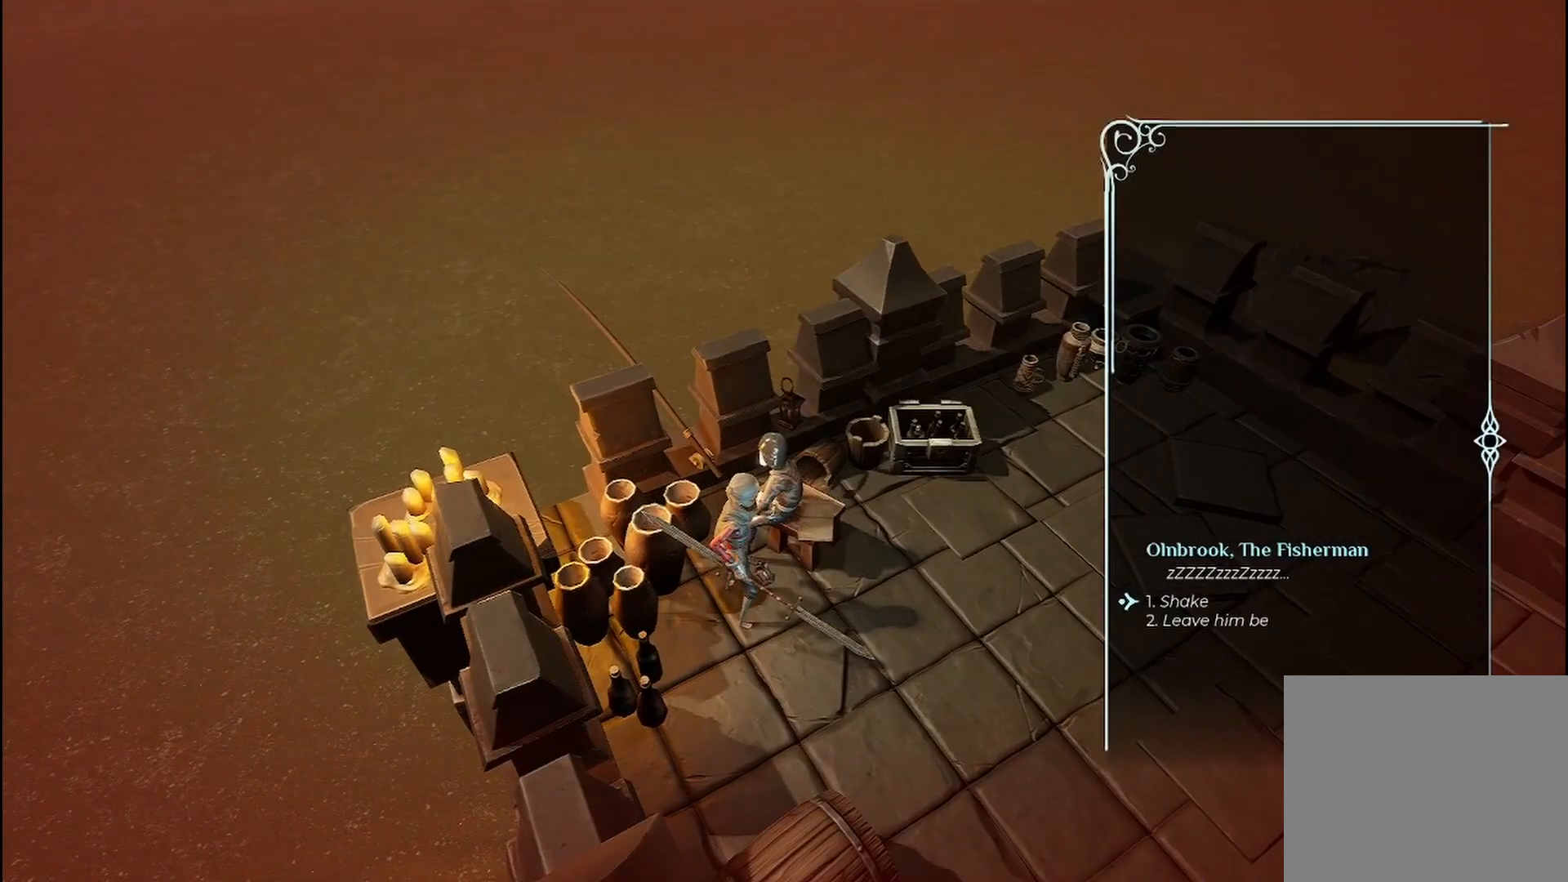
{"buttons": [], "left_stick": "center", "right_stick": "center", "events": []}
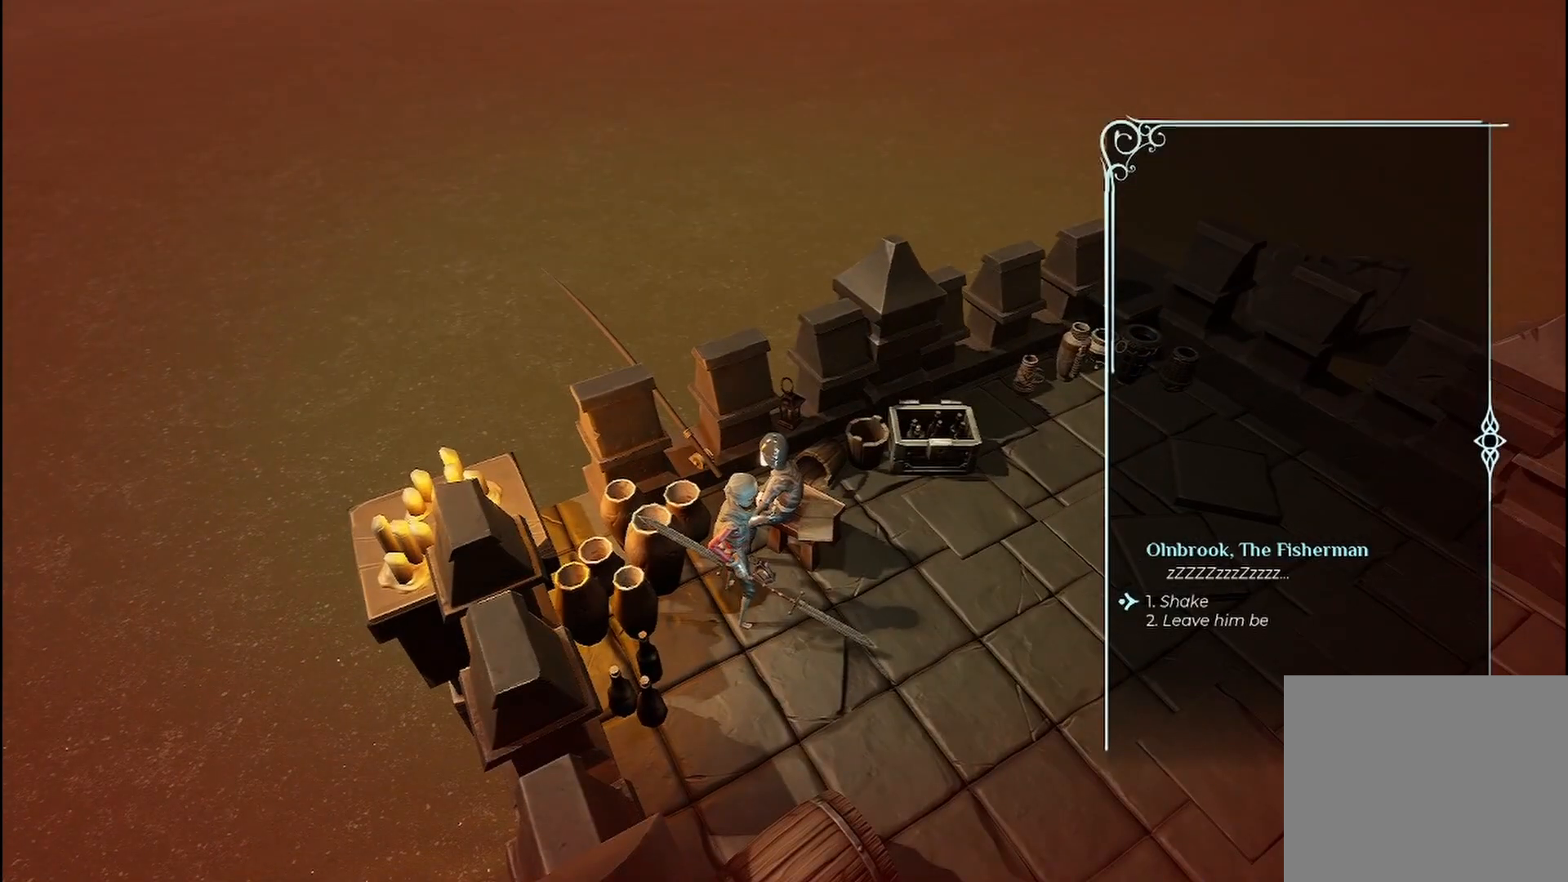
{"buttons": [], "left_stick": "center", "right_stick": "center", "events": []}
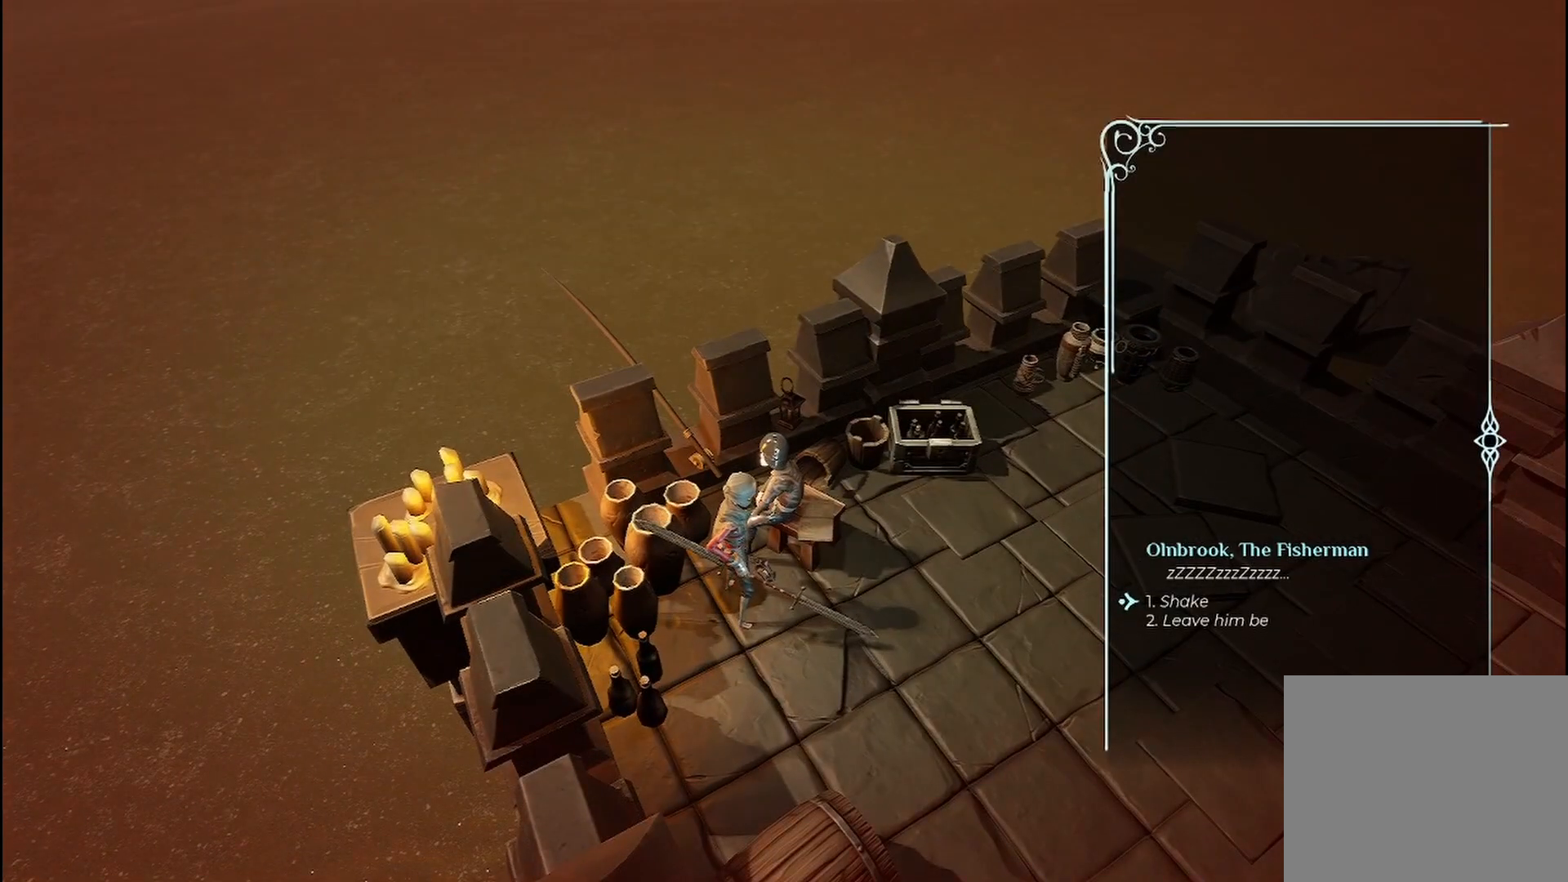
{"buttons": [], "left_stick": "center", "right_stick": "center", "events": [[250, "A", "down"], [375, "A", "up"]]}
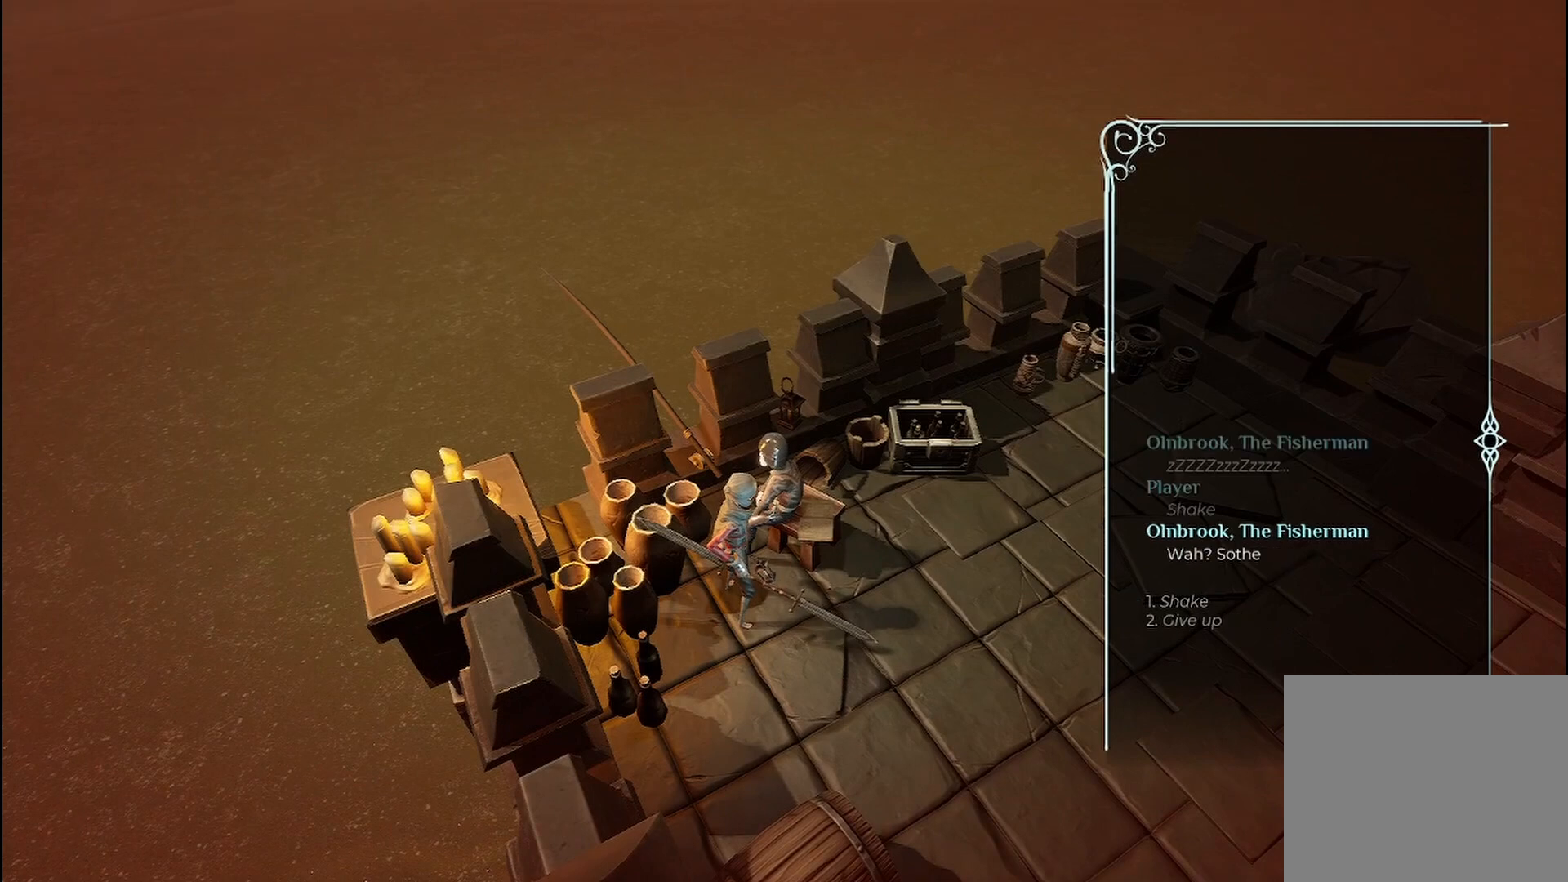
{"buttons": [], "left_stick": "center", "right_stick": "center", "events": [[375, "A", "down"], [500, "A", "up"]]}
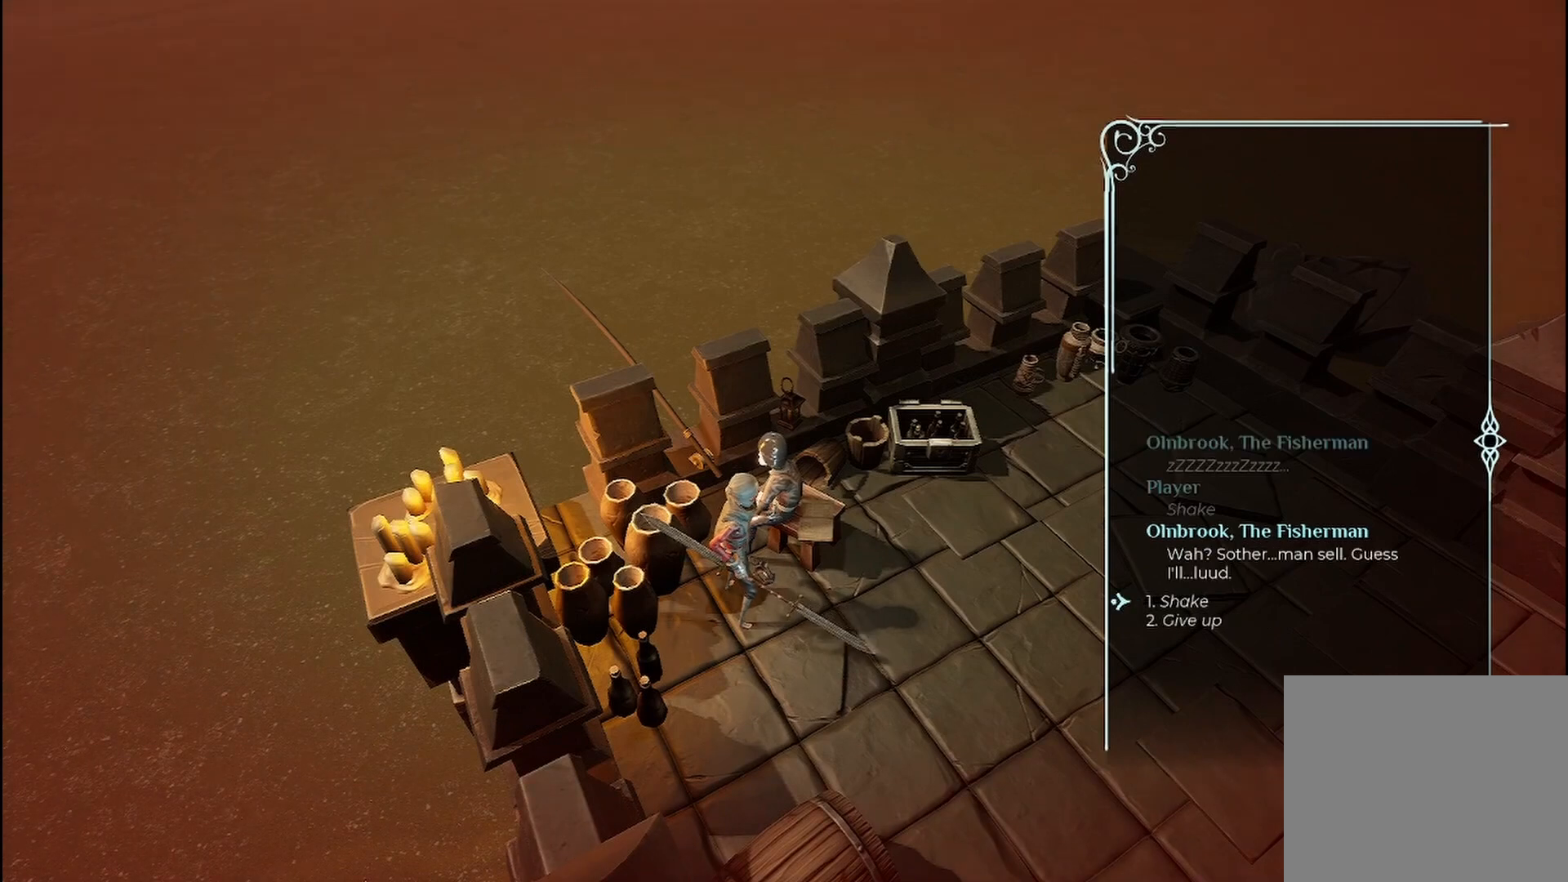
{"buttons": [], "left_stick": "center", "right_stick": "center", "events": []}
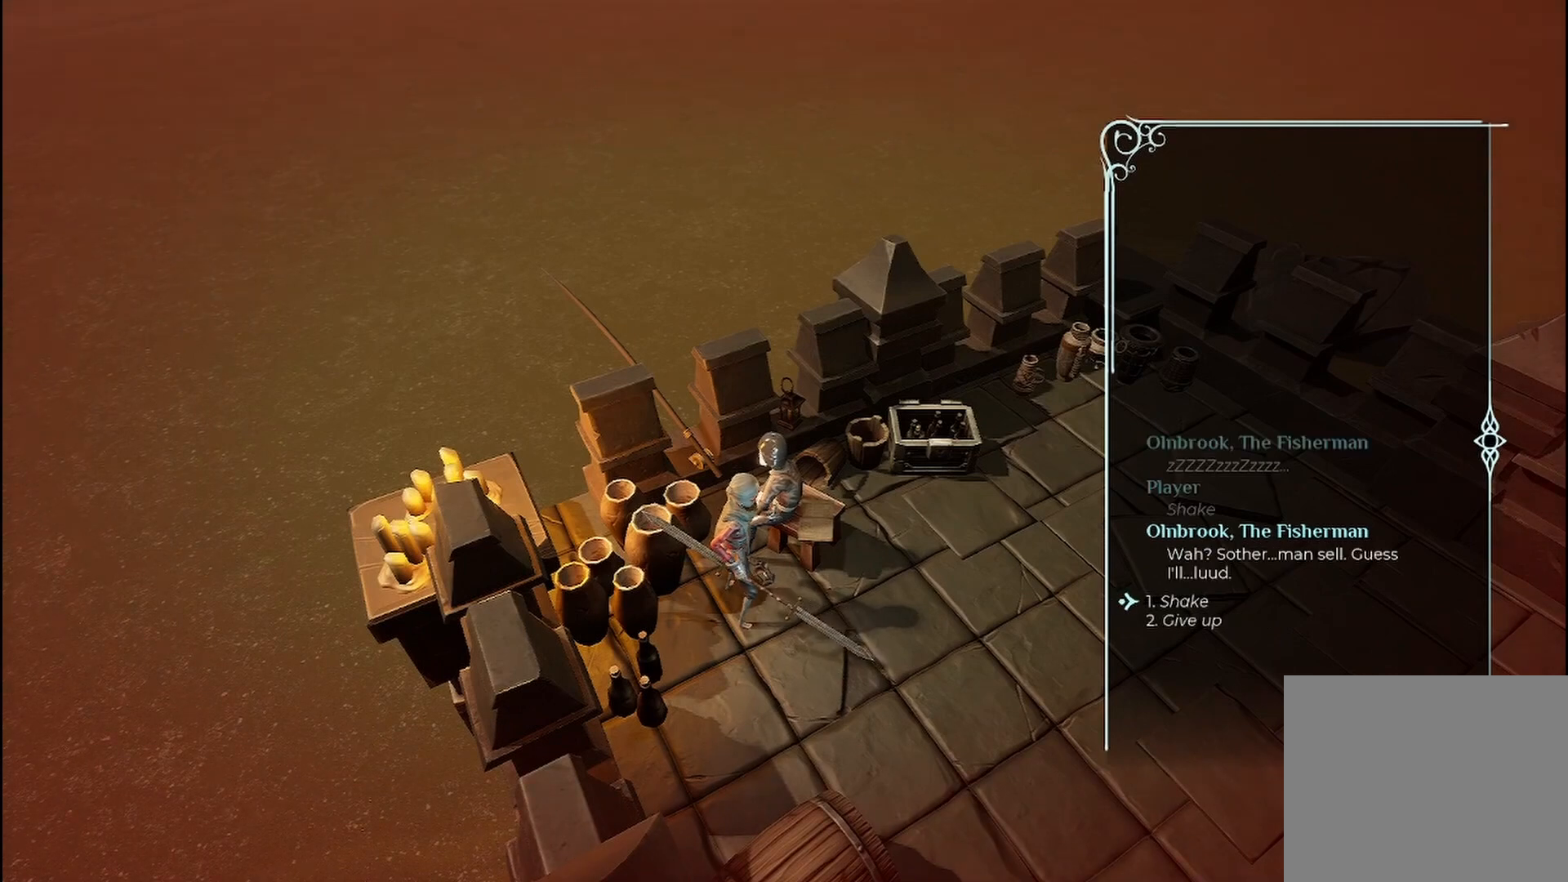
{"buttons": [], "left_stick": "center", "right_stick": "center", "events": [[167, "A", "down"], [292, "A", "up"]]}
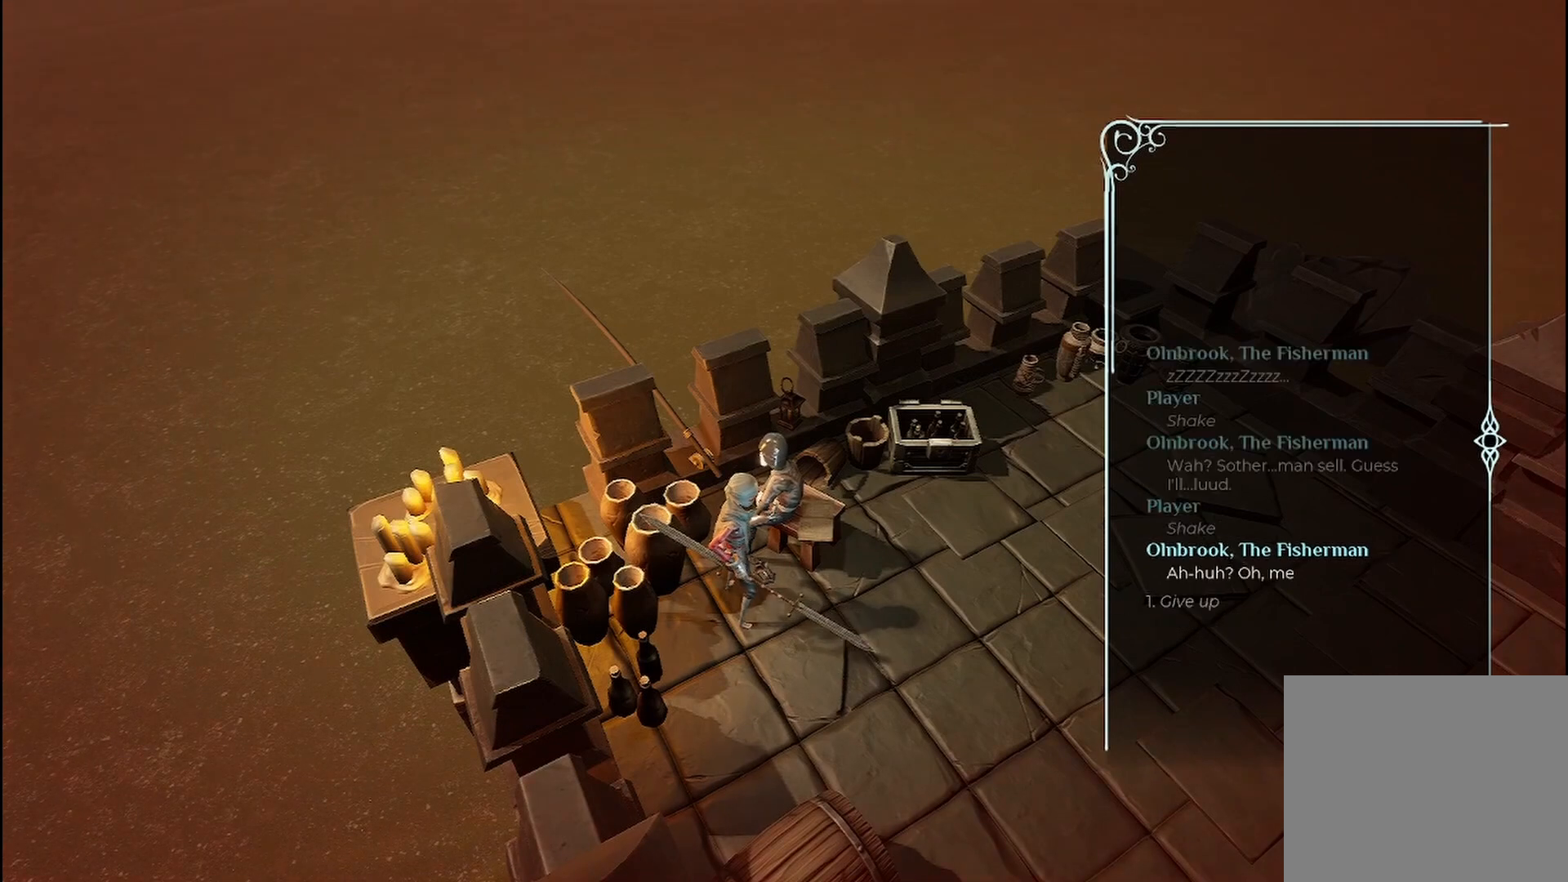
{"buttons": [], "left_stick": "center", "right_stick": "center", "events": [[167, "A", "down"], [292, "A", "up"]]}
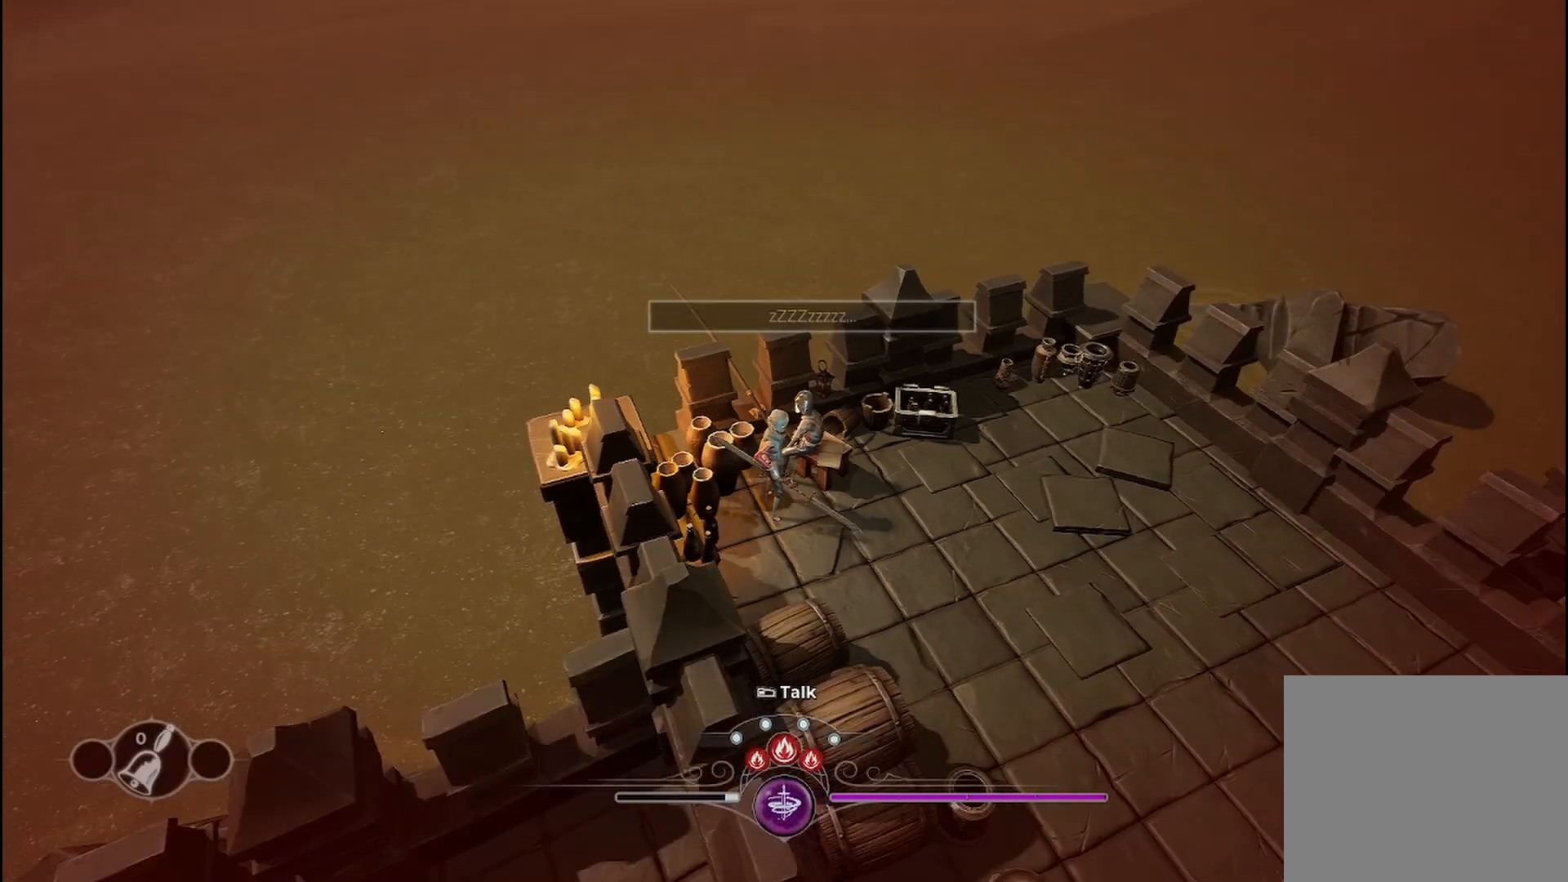
{"buttons": [], "left_stick": "center", "right_stick": "center", "events": []}
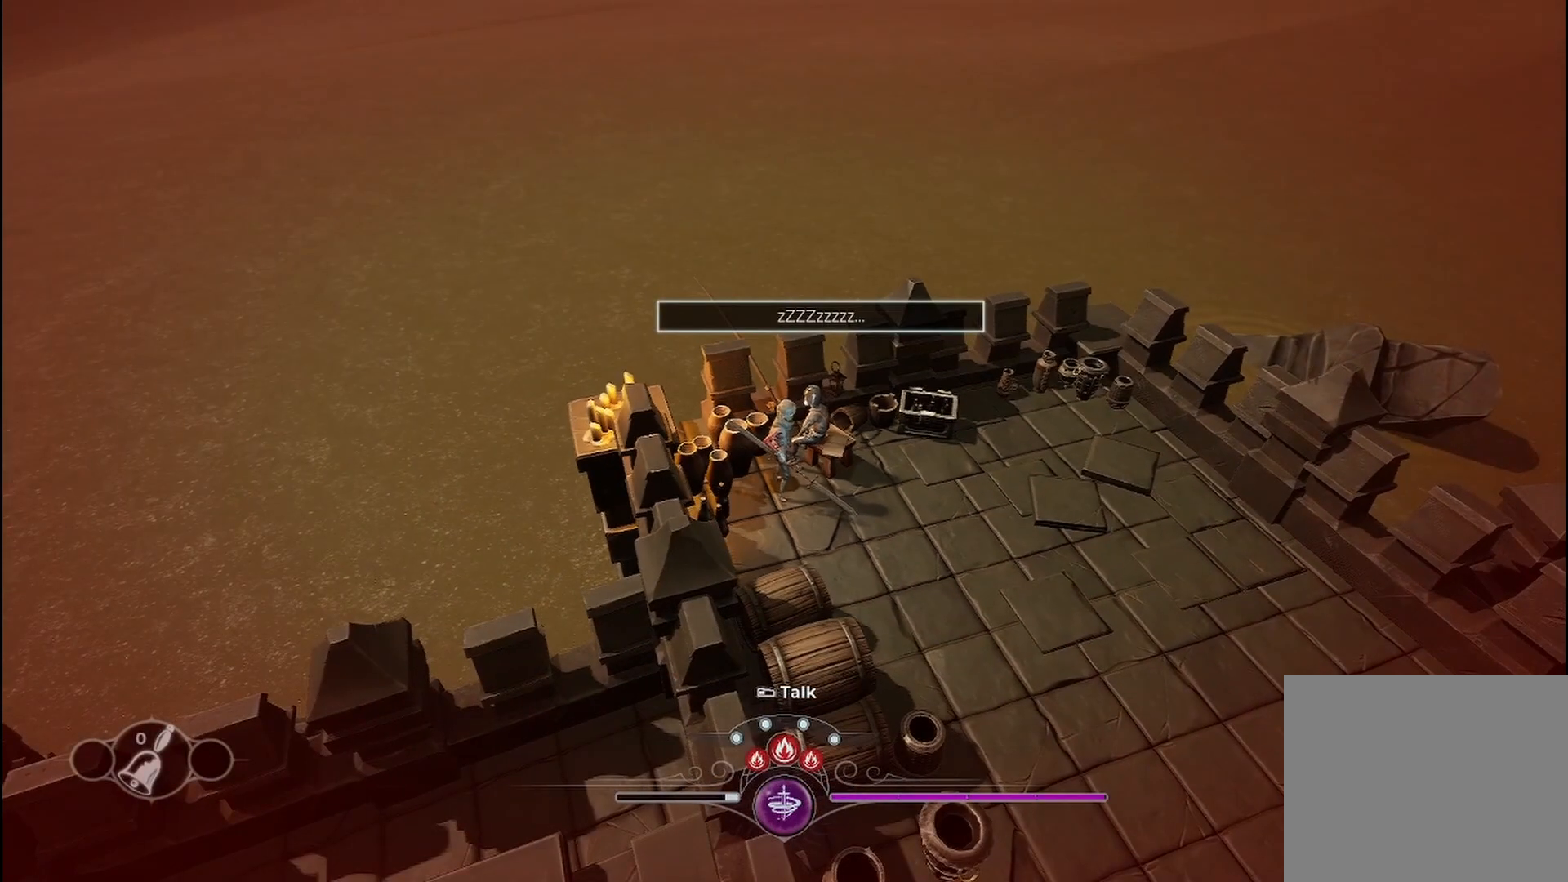
{"buttons": [], "left_stick": "right", "right_stick": "right", "events": [[292, "left_stick", "right"], [375, "right_stick", "right"]]}
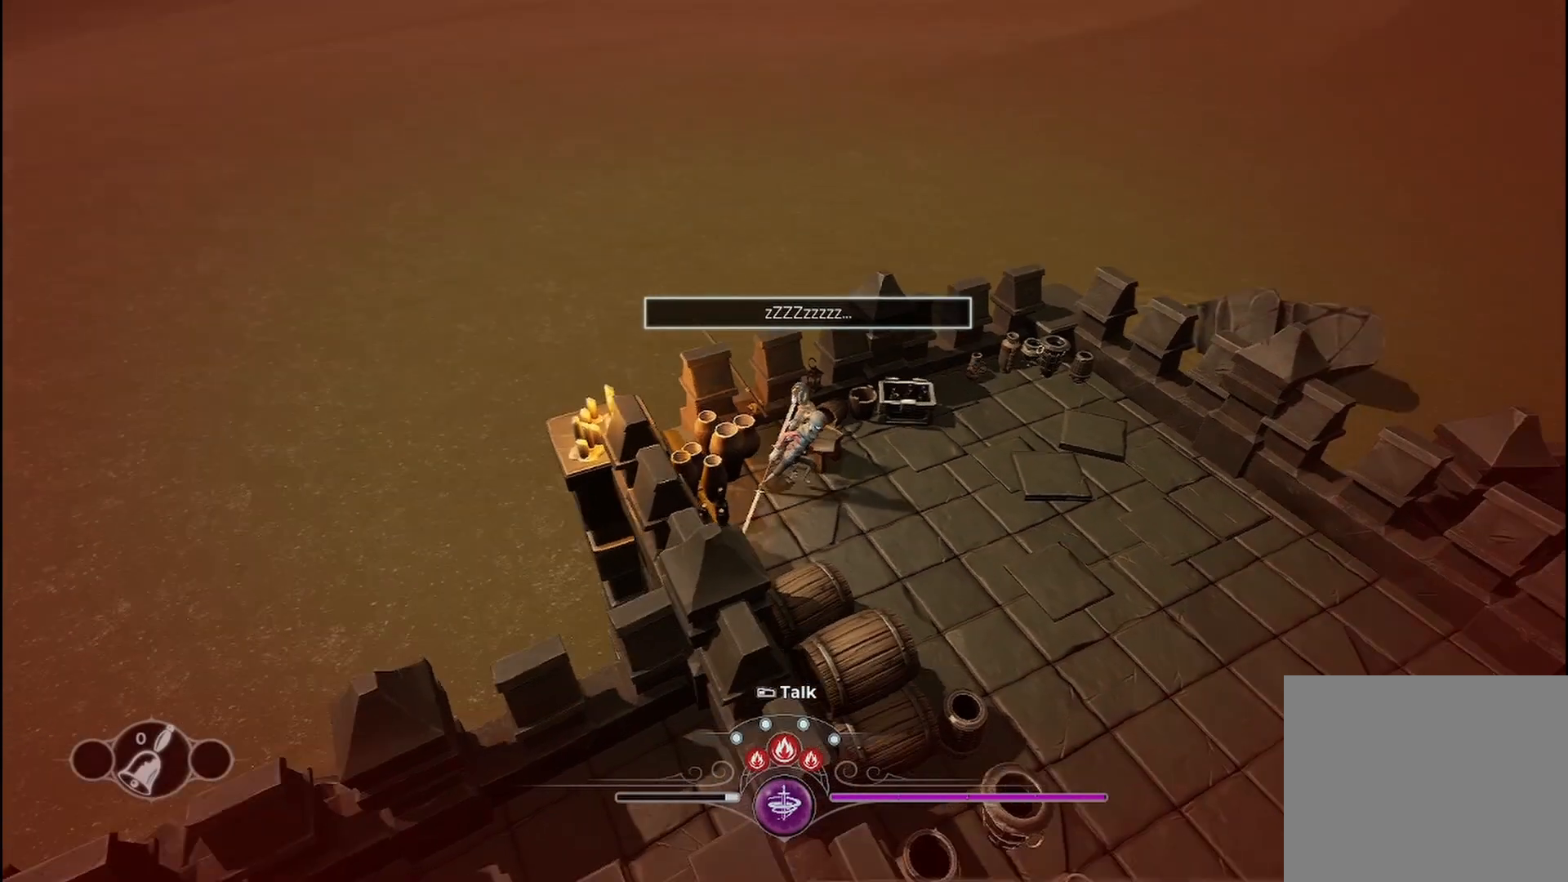
{"buttons": [], "left_stick": "up", "right_stick": "right", "events": [[83, "left_stick", "up-right"], [458, "left_stick", "up"]]}
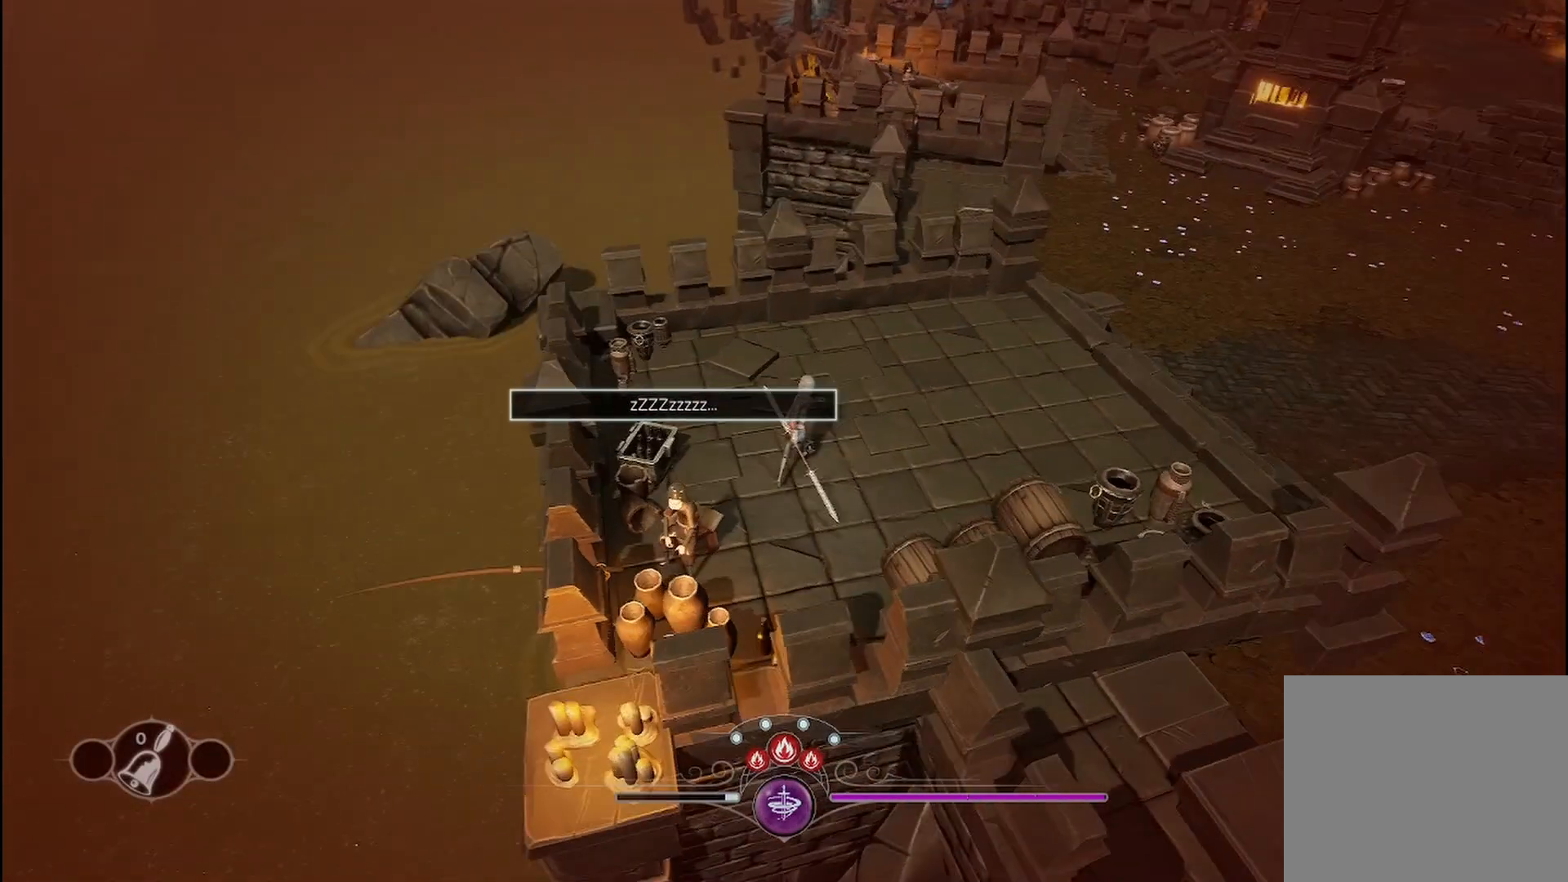
{"buttons": [], "left_stick": "left", "right_stick": "center", "events": [[42, "right_stick", "center"], [208, "left_stick", "up-left"], [333, "left_stick", "left"]]}
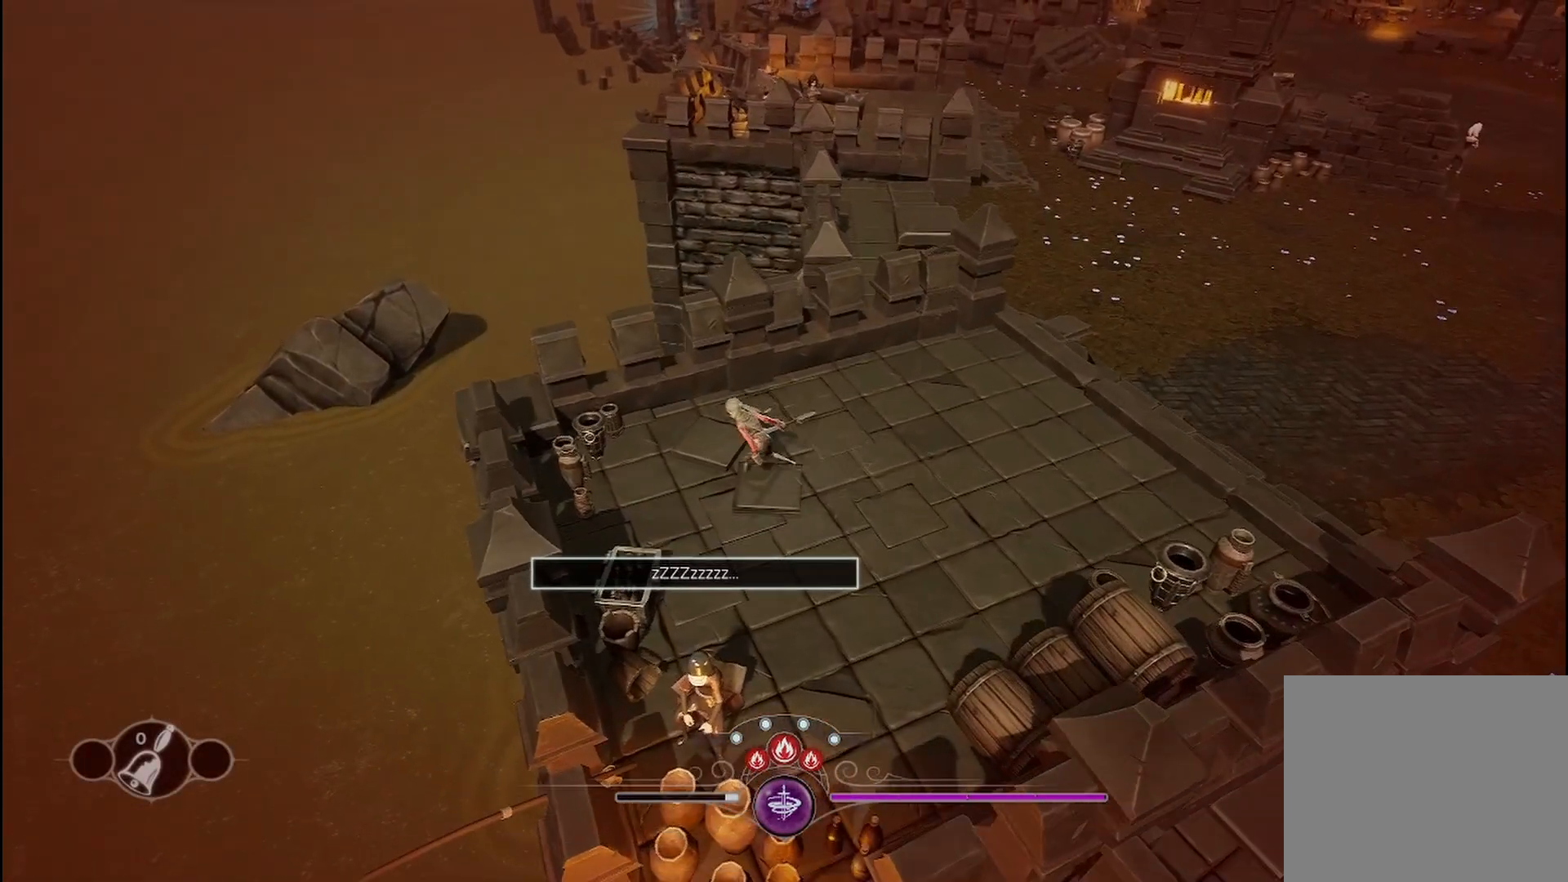
{"buttons": [], "left_stick": "up-left", "right_stick": "center", "events": [[417, "left_stick", "up-left"]]}
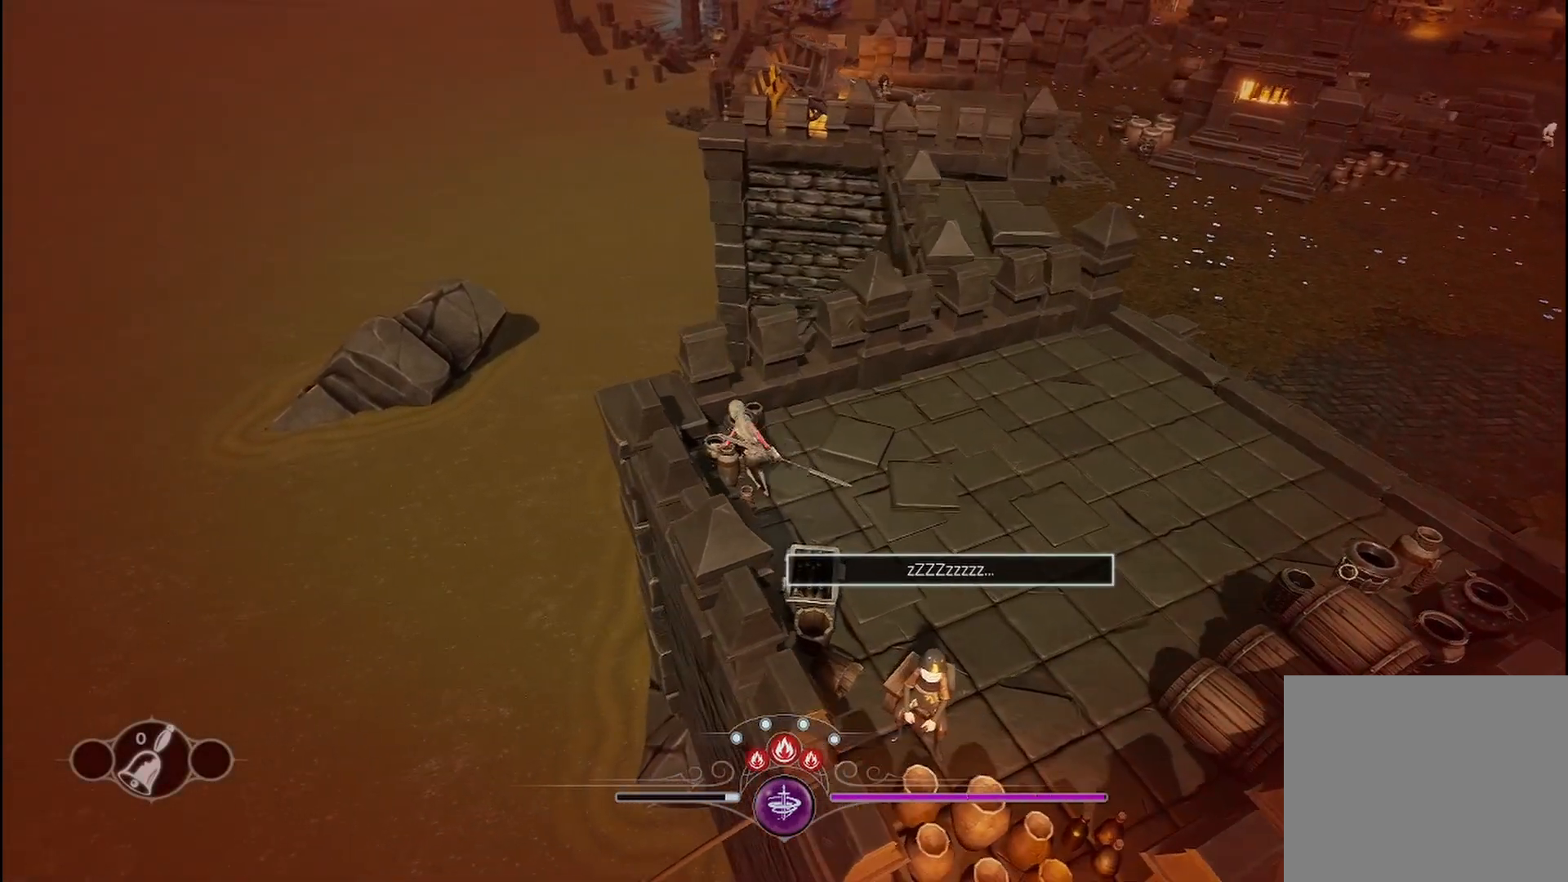
{"buttons": [], "left_stick": "up-right", "right_stick": "center", "events": [[42, "left_stick", "up"], [208, "left_stick", "up-right"]]}
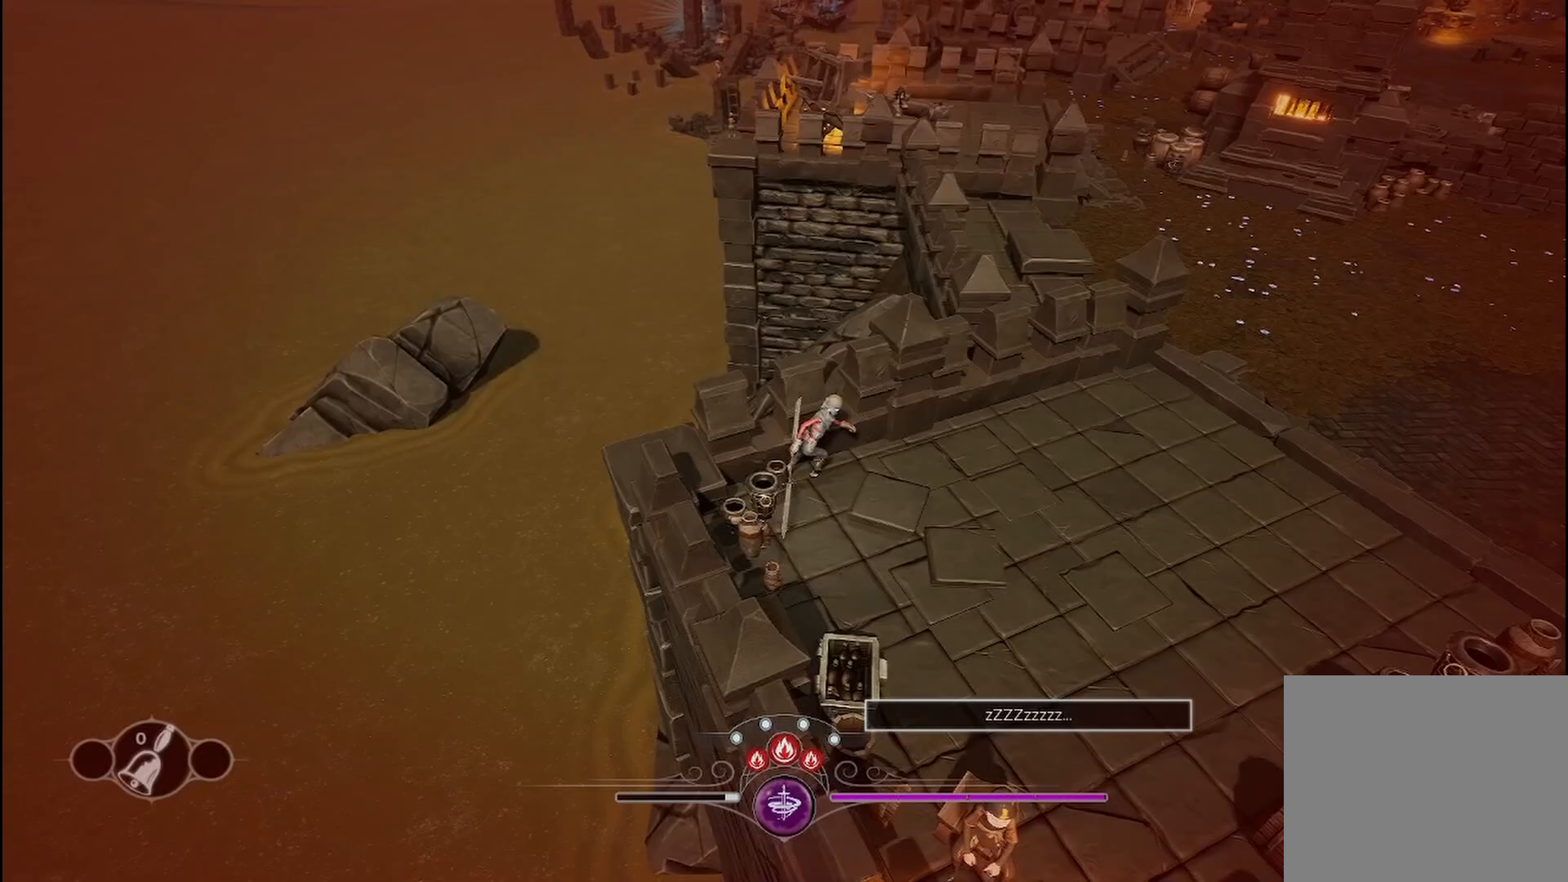
{"buttons": [], "left_stick": "right", "right_stick": "right", "events": [[42, "left_stick", "right"], [333, "right_stick", "right"]]}
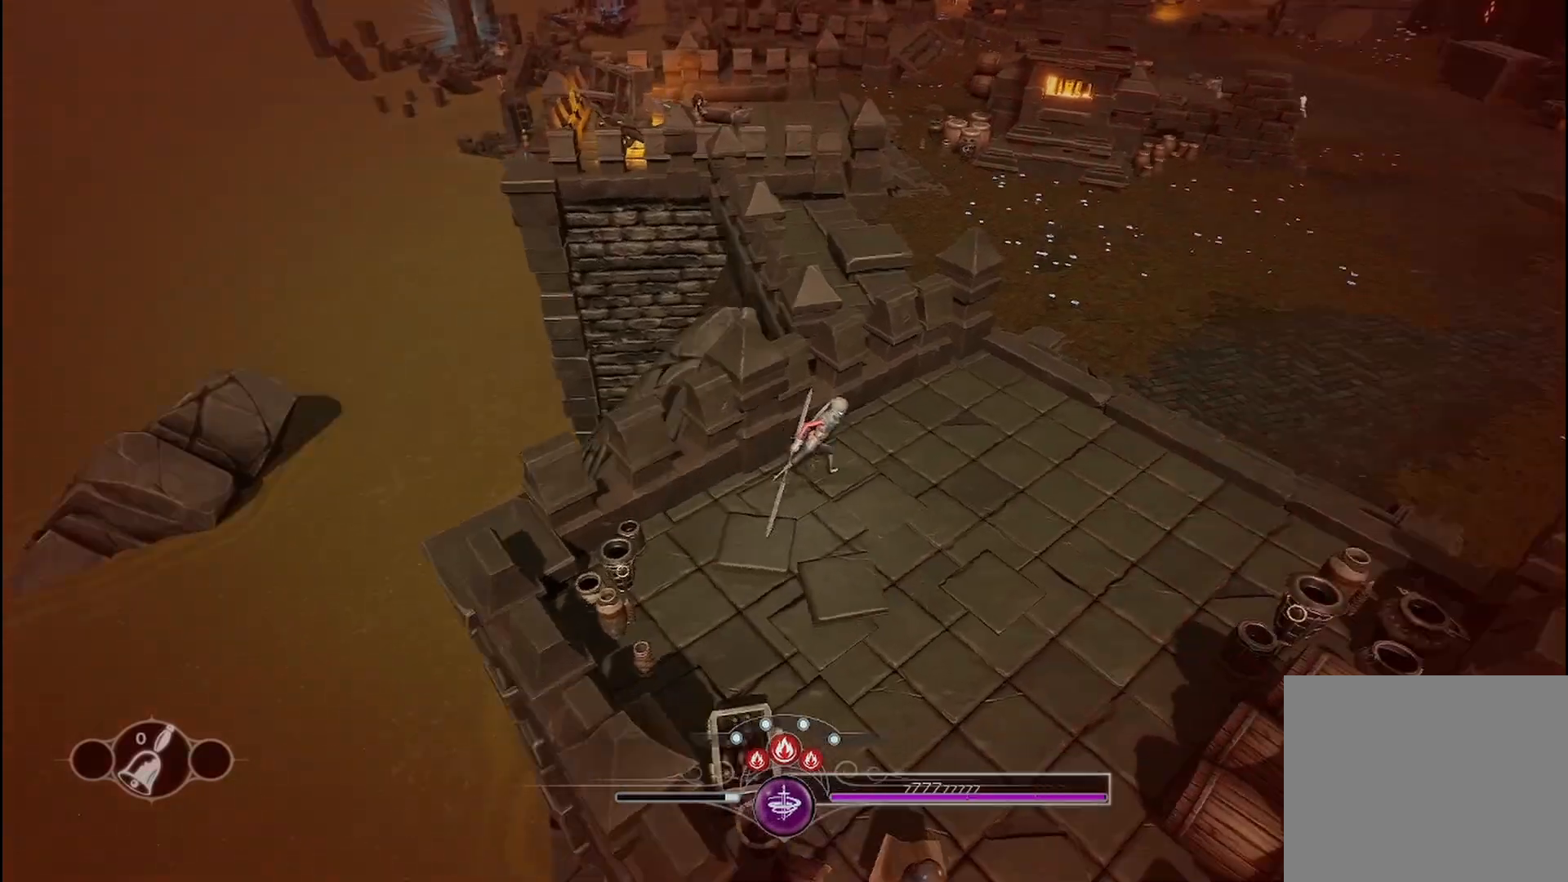
{"buttons": [], "left_stick": "up-right", "right_stick": "center", "events": [[42, "left_stick", "up-right"], [208, "right_stick", "center"]]}
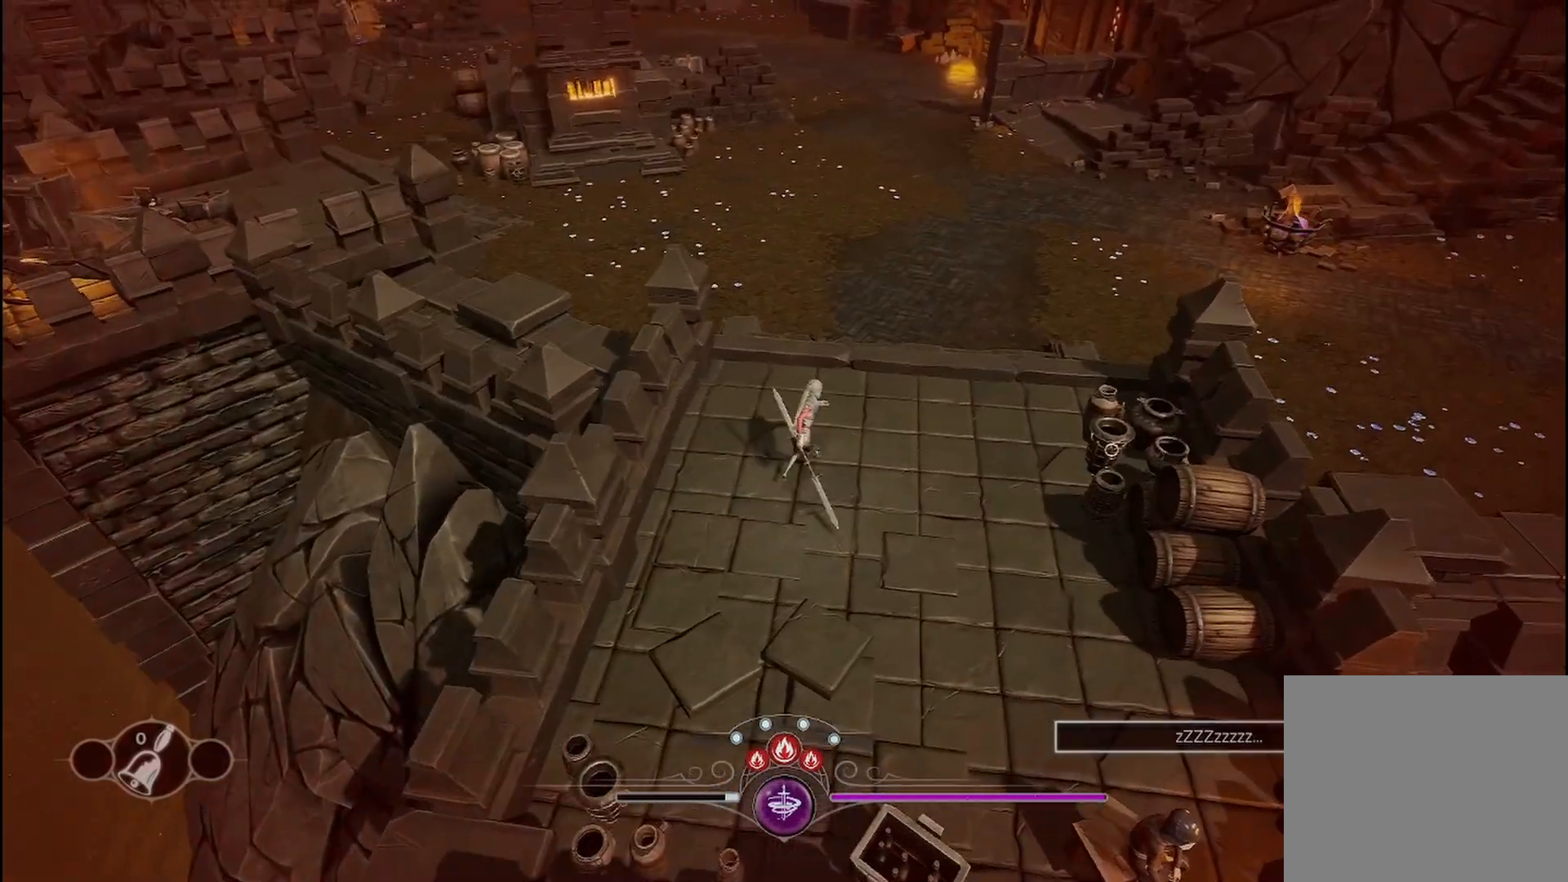
{"buttons": [], "left_stick": "up", "right_stick": "center", "events": [[250, "left_stick", "up"]]}
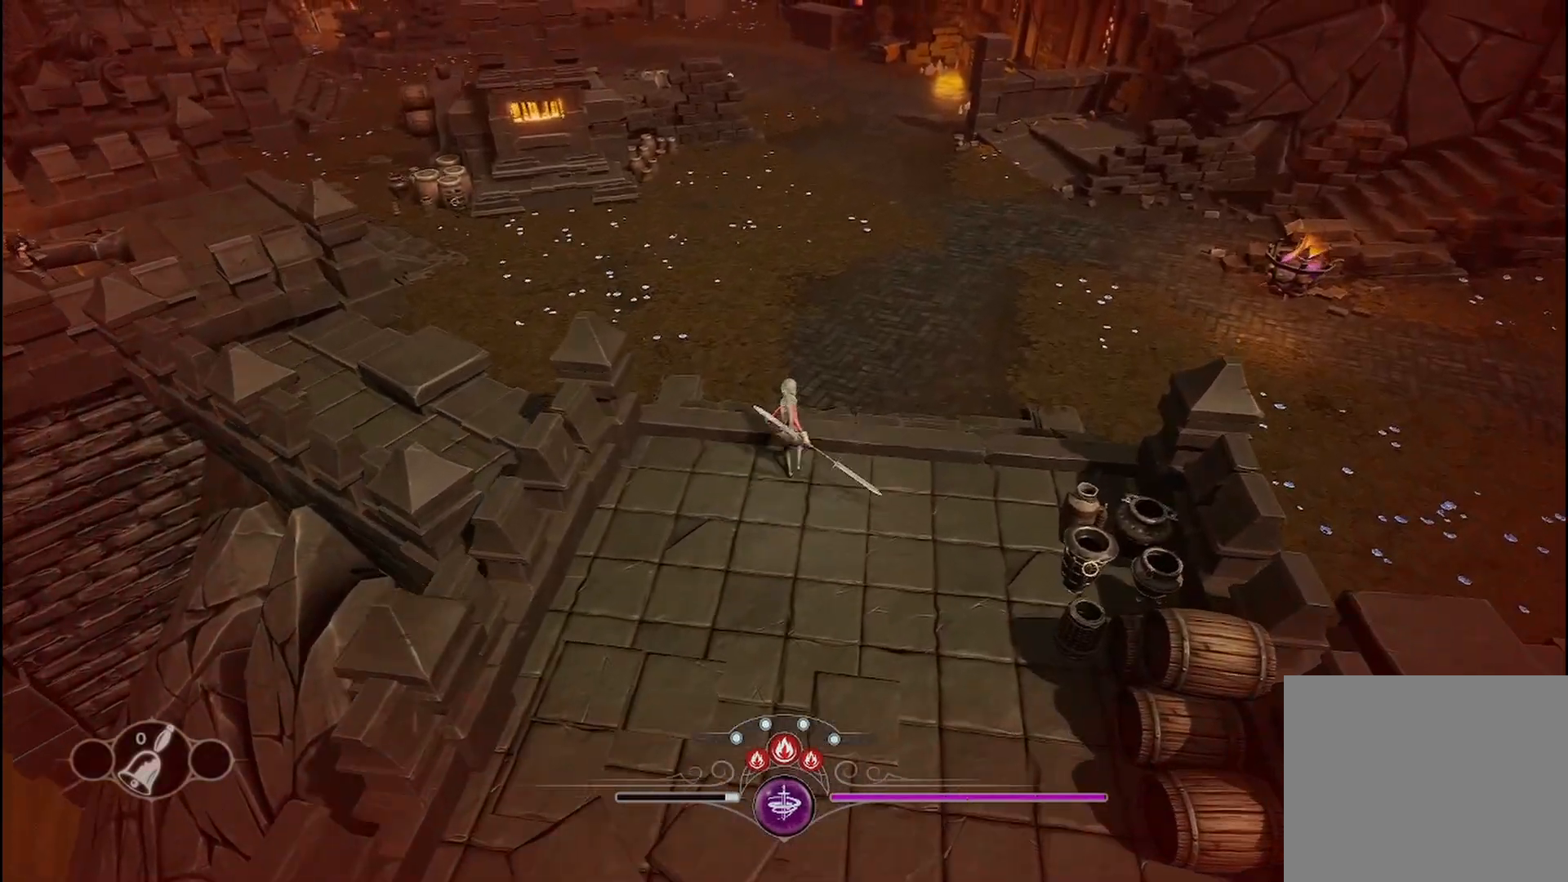
{"buttons": [], "left_stick": "up-left", "right_stick": "up-left", "events": [[292, "right_stick", "up"], [333, "left_stick", "up-left"], [417, "right_stick", "up-left"]]}
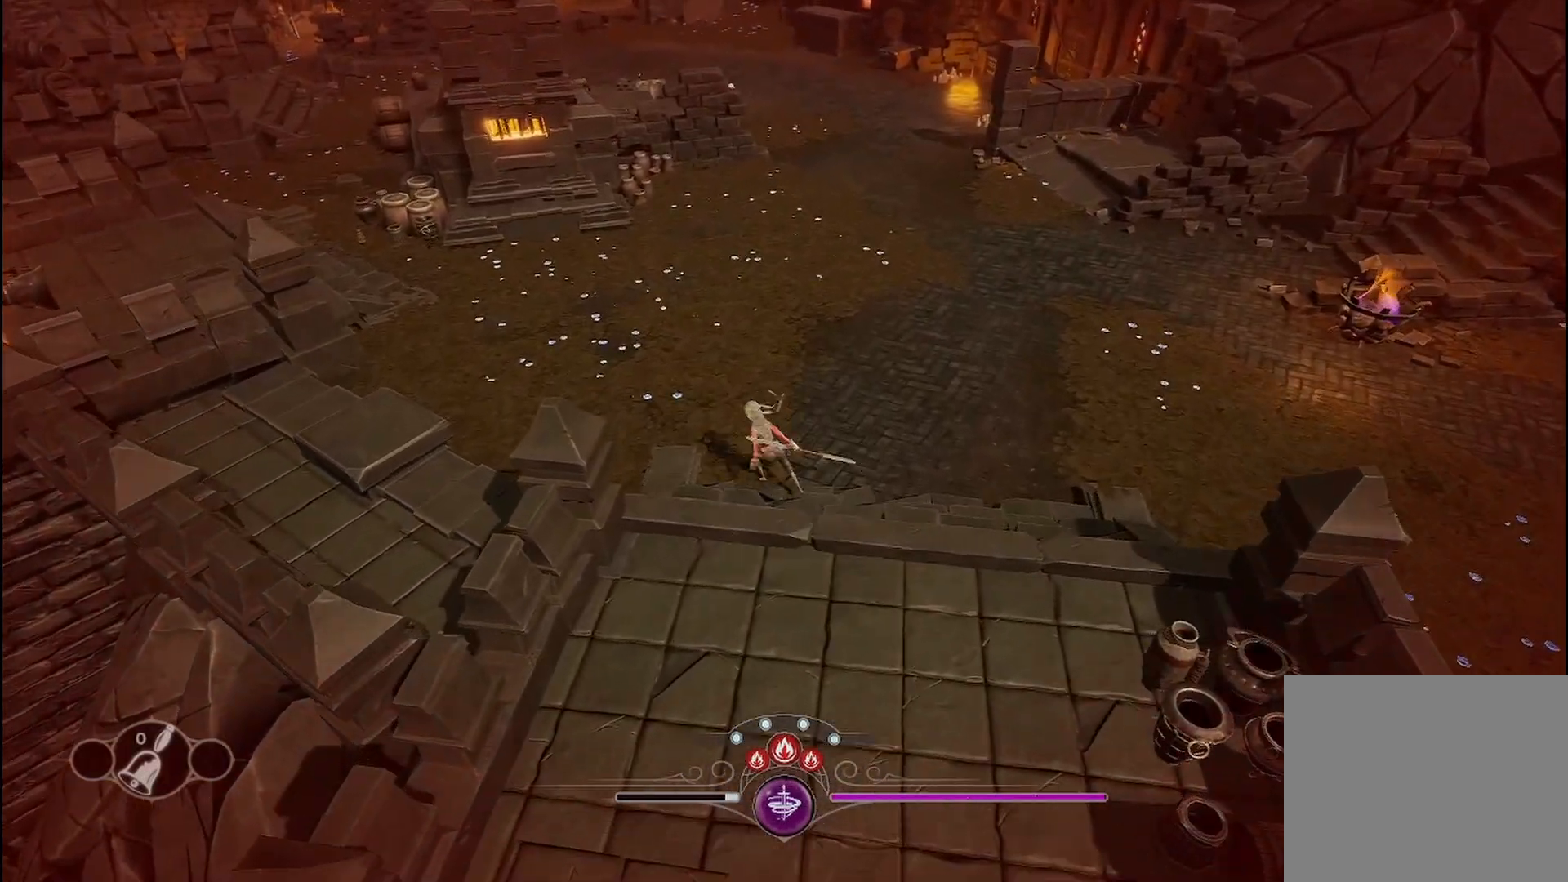
{"buttons": [], "left_stick": "up-left", "right_stick": "center", "events": [[125, "right_stick", "center"]]}
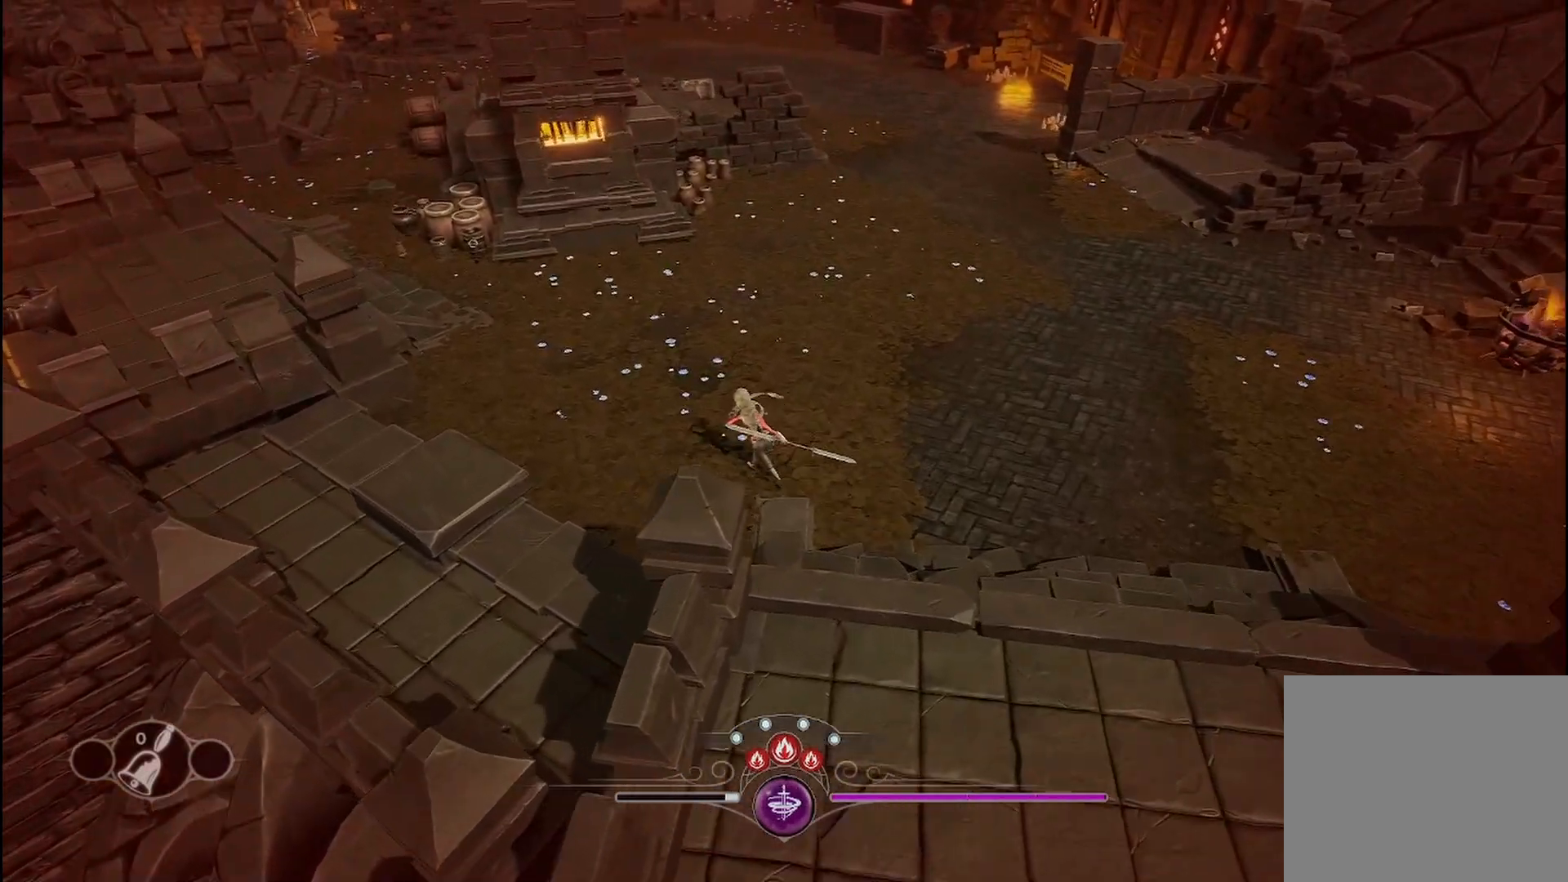
{"buttons": [], "left_stick": "up-left", "right_stick": "center", "events": []}
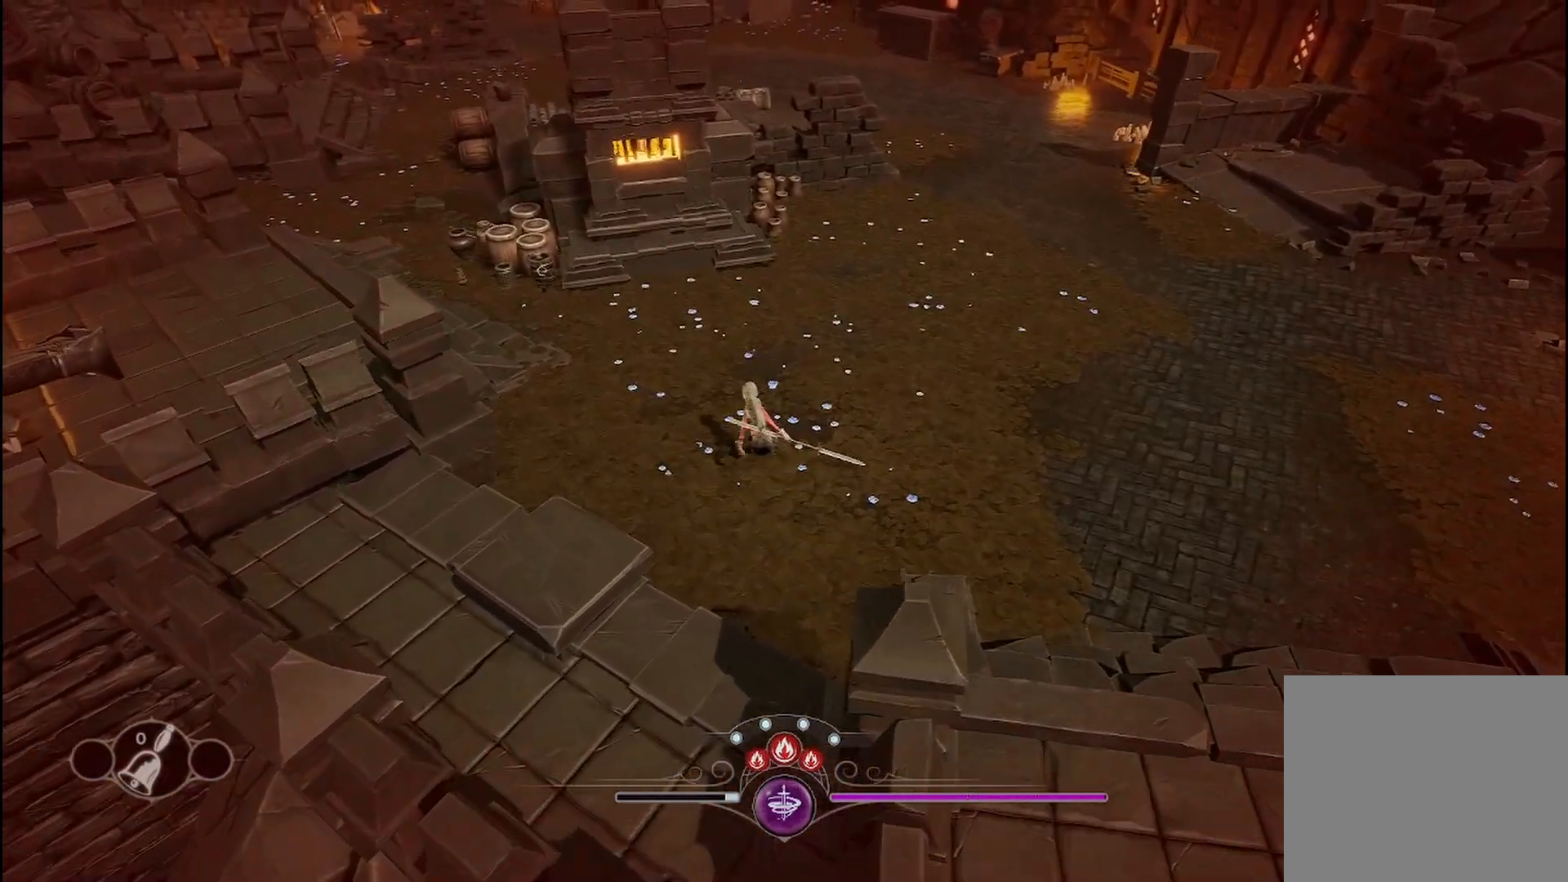
{"buttons": [], "left_stick": "up-left", "right_stick": "left", "events": [[292, "right_stick", "left"]]}
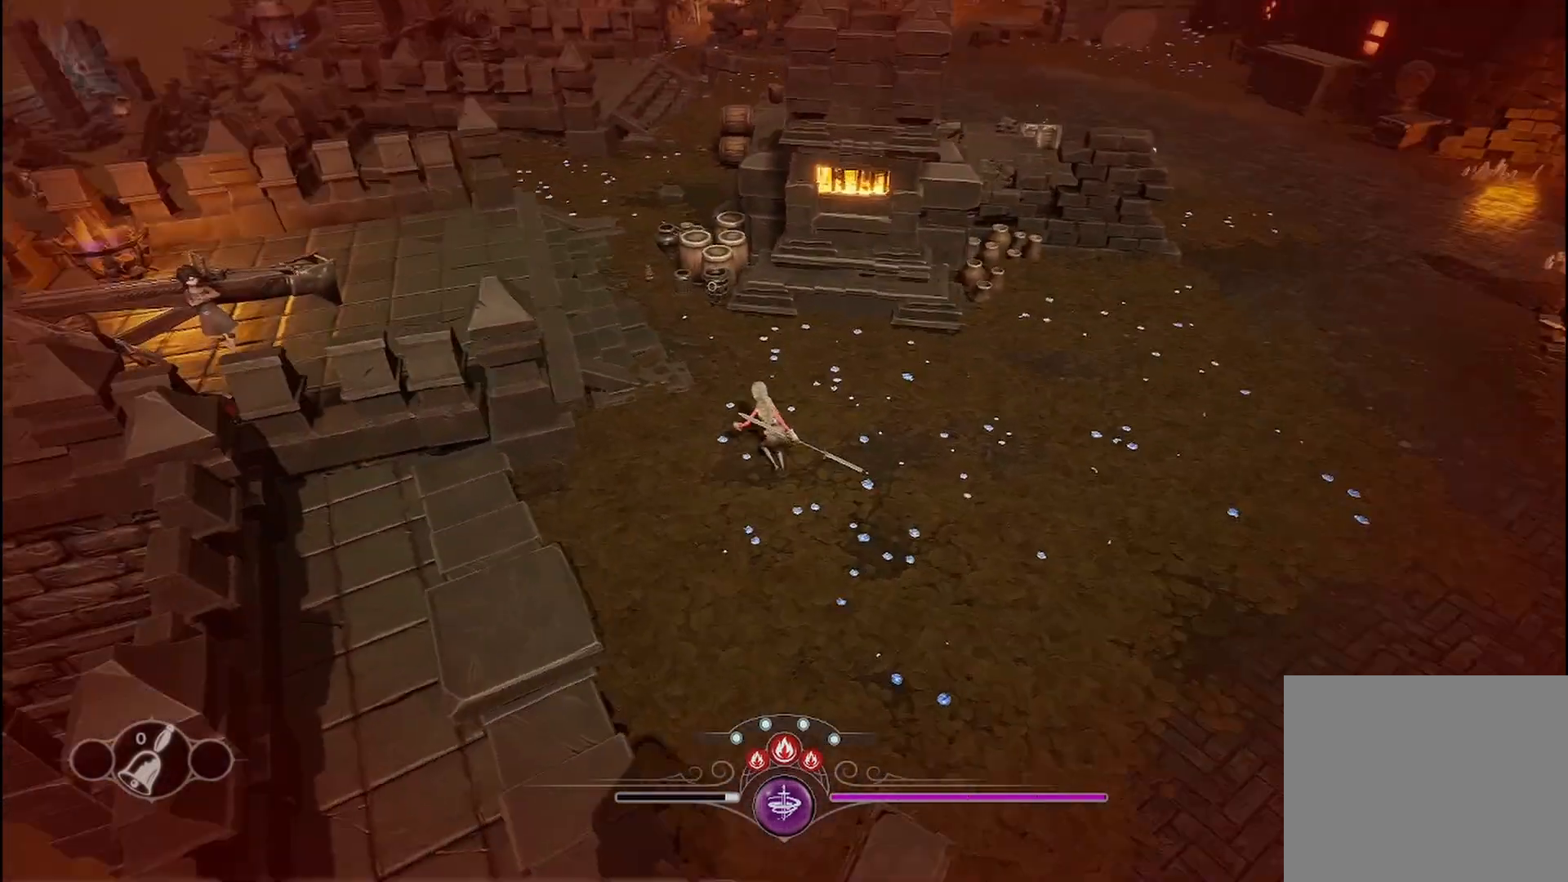
{"buttons": [], "left_stick": "up", "right_stick": "center", "events": [[292, "left_stick", "up"], [292, "right_stick", "center"]]}
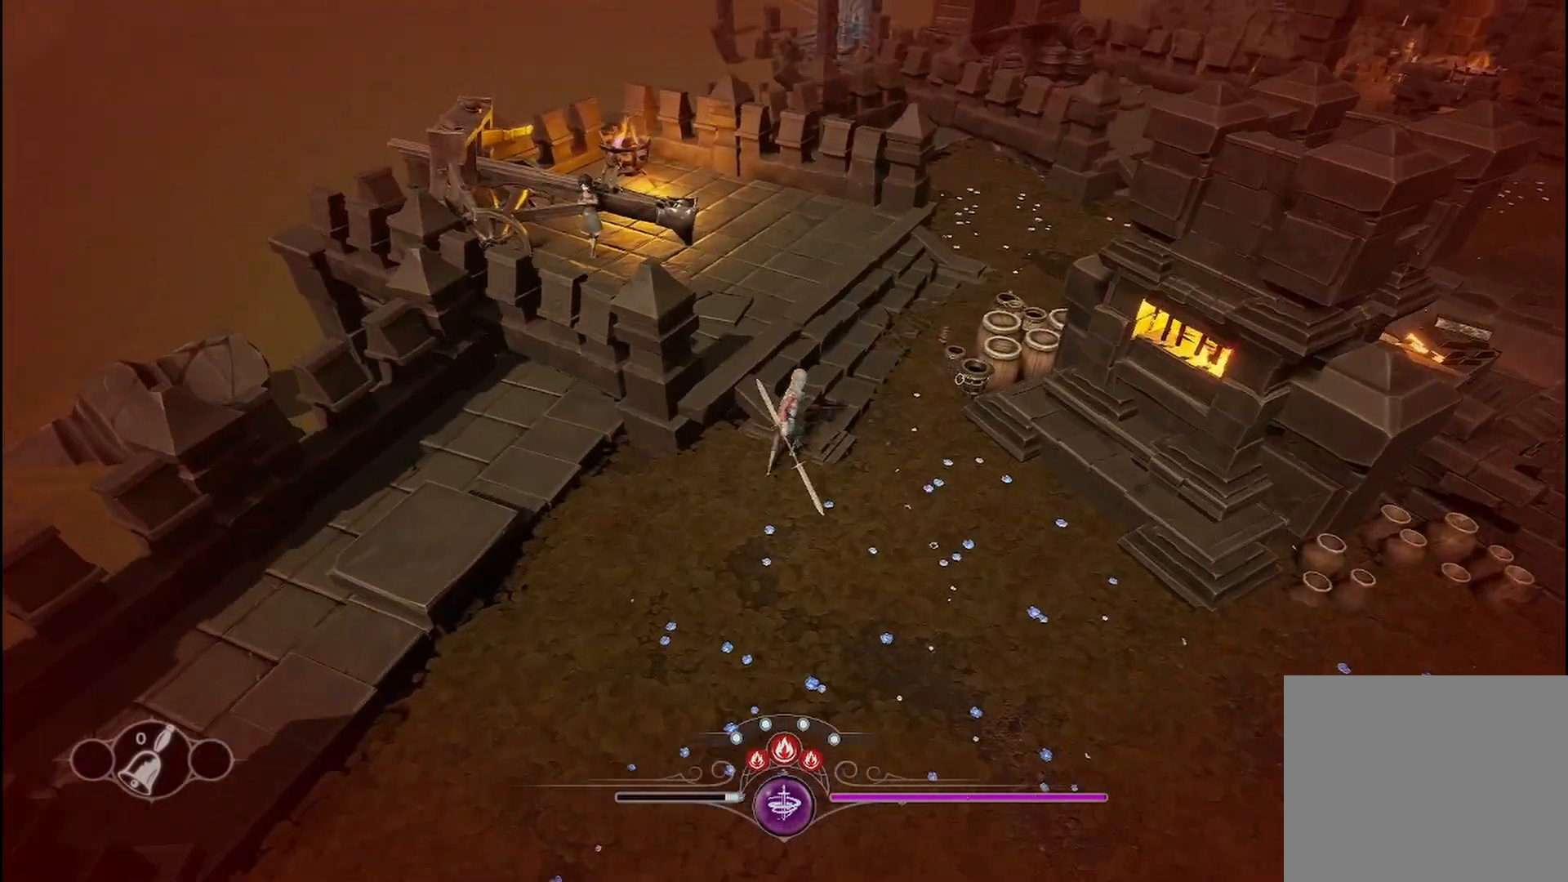
{"buttons": [], "left_stick": "up-left", "right_stick": "center", "events": [[417, "left_stick", "up-left"]]}
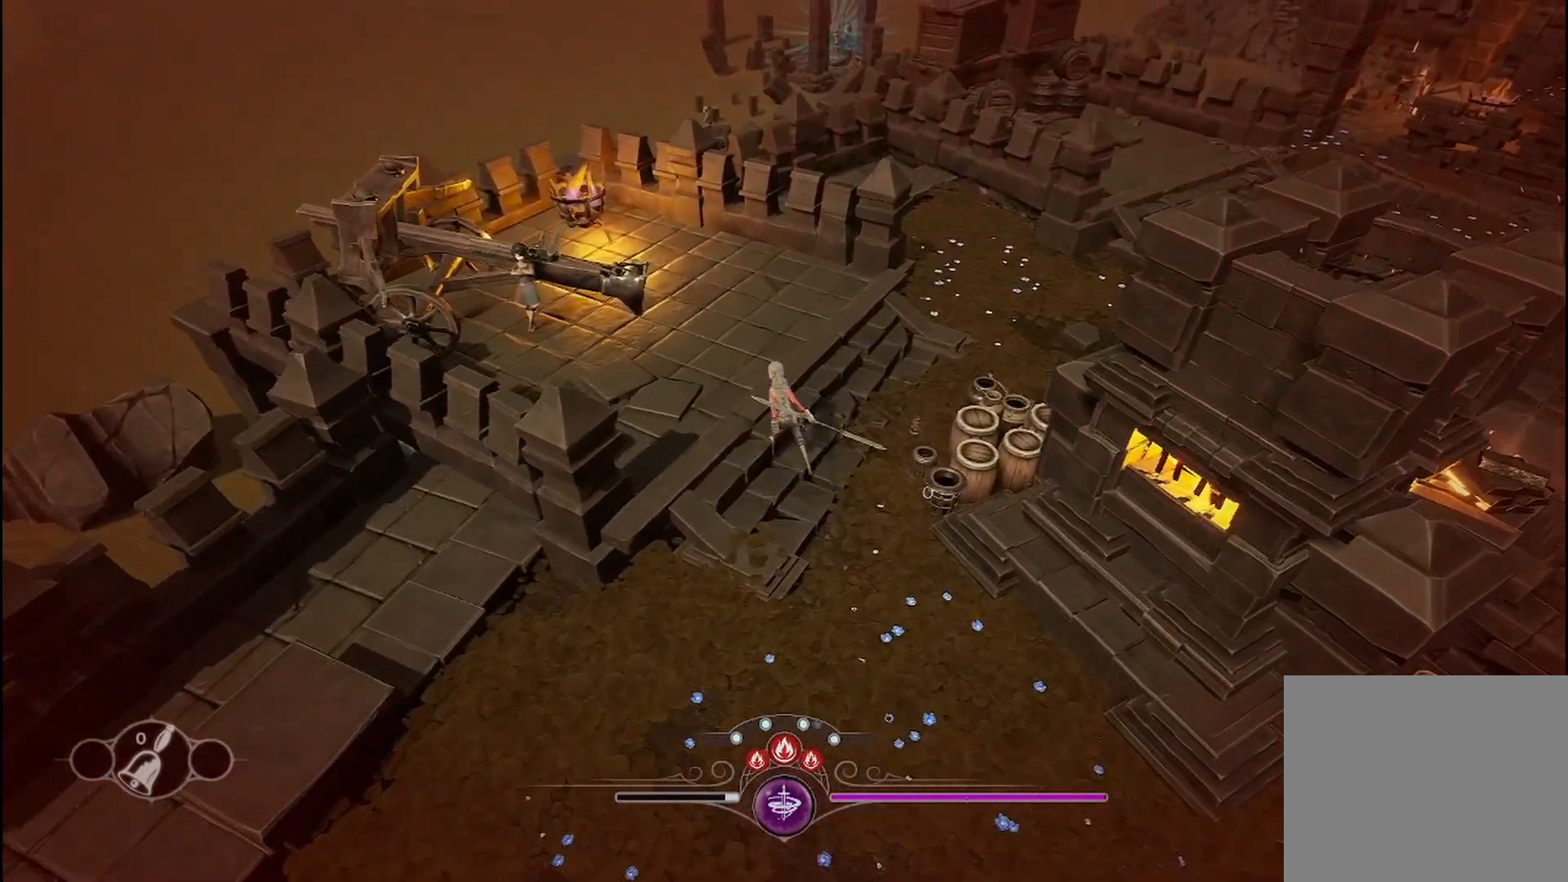
{"buttons": [], "left_stick": "up-left", "right_stick": "center", "events": [[42, "right_stick", "left"], [417, "right_stick", "center"]]}
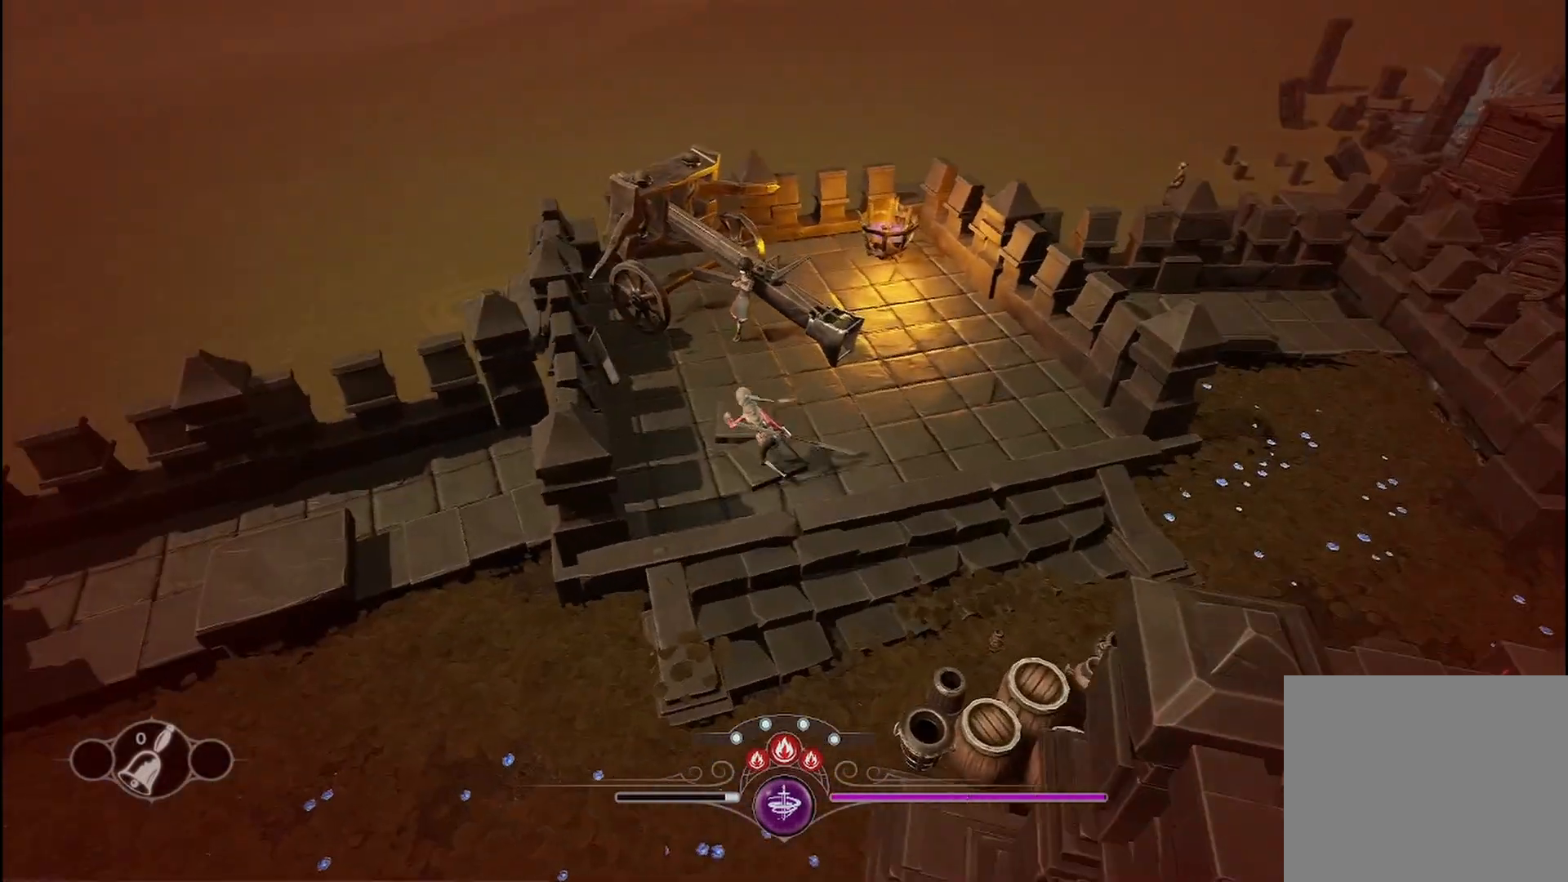
{"buttons": [], "left_stick": "up", "right_stick": "center", "events": [[83, "left_stick", "up"]]}
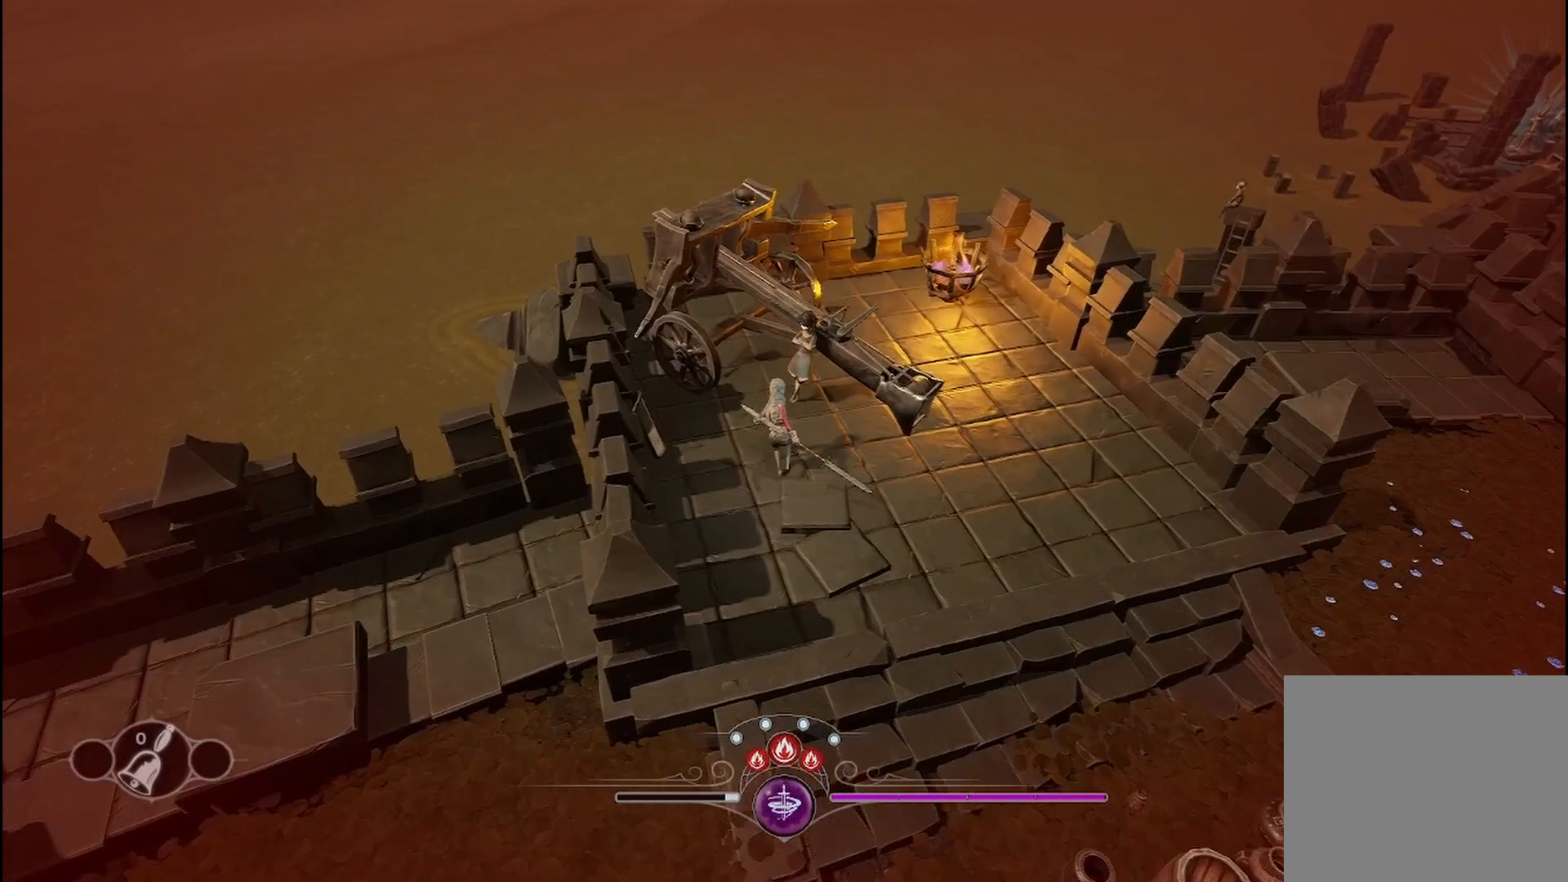
{"buttons": [], "left_stick": "center", "right_stick": "right", "events": [[42, "left_stick", "up-right"], [292, "left_stick", "center"], [417, "right_stick", "right"]]}
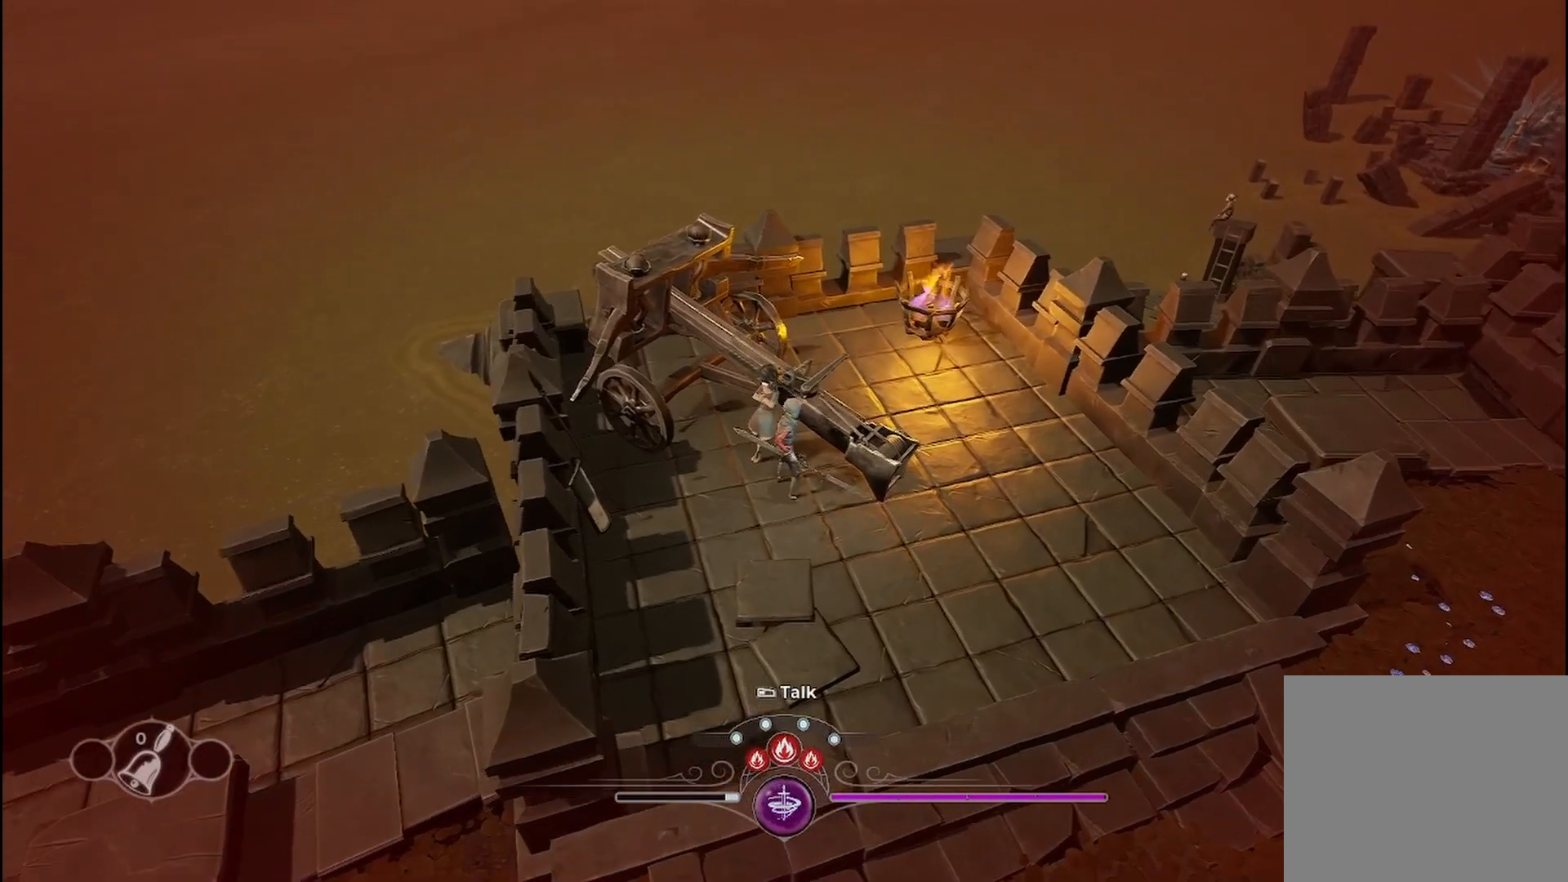
{"buttons": [], "left_stick": "center", "right_stick": "center", "events": [[208, "right_stick", "center"]]}
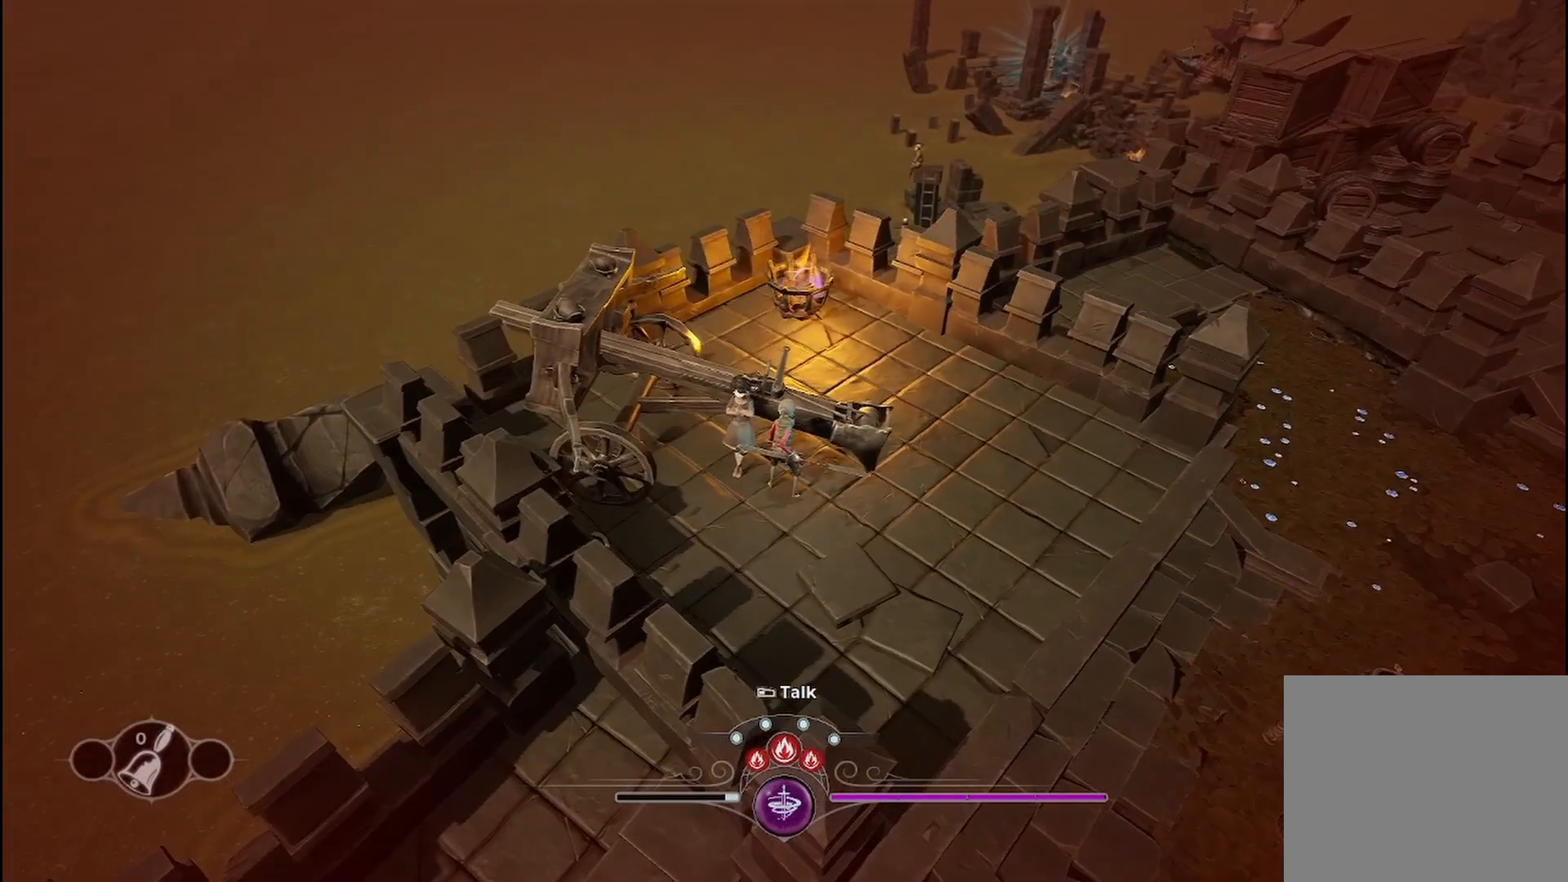
{"buttons": [], "left_stick": "center", "right_stick": "center", "events": [[167, "R1", "down"], [292, "R1", "up"]]}